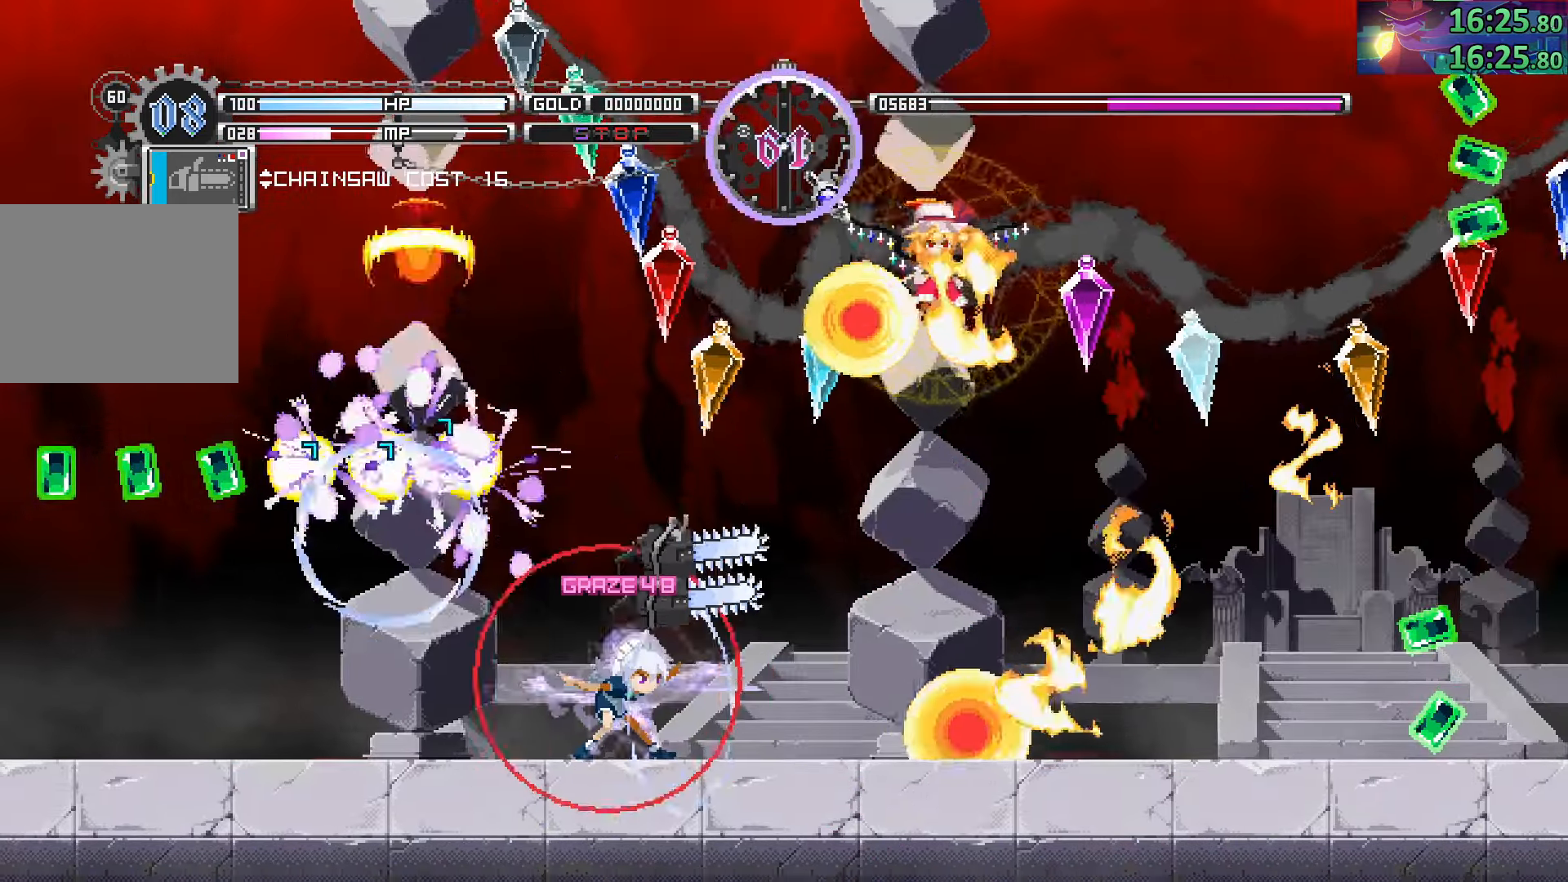
Gameplay with a controller (PlayStation layout); each line is a JSON object with the inputs held at the frame after it (dt_ms = milliseconds from this image to that frame). "events" lists button and stick changes between this image and that frame as [ms after this image, input, new state], when the widget could be followed in between. Not read: L3 R3.
{"dt_ms": 500, "buttons": ["TRIANGLE"], "left_stick": "center", "right_stick": "center", "events": [[33, "SQUARE", "down"], [150, "SQUARE", "up"], [266, "TRIANGLE", "down"], [400, "TRIANGLE", "up"], [500, "TRIANGLE", "down"]]}
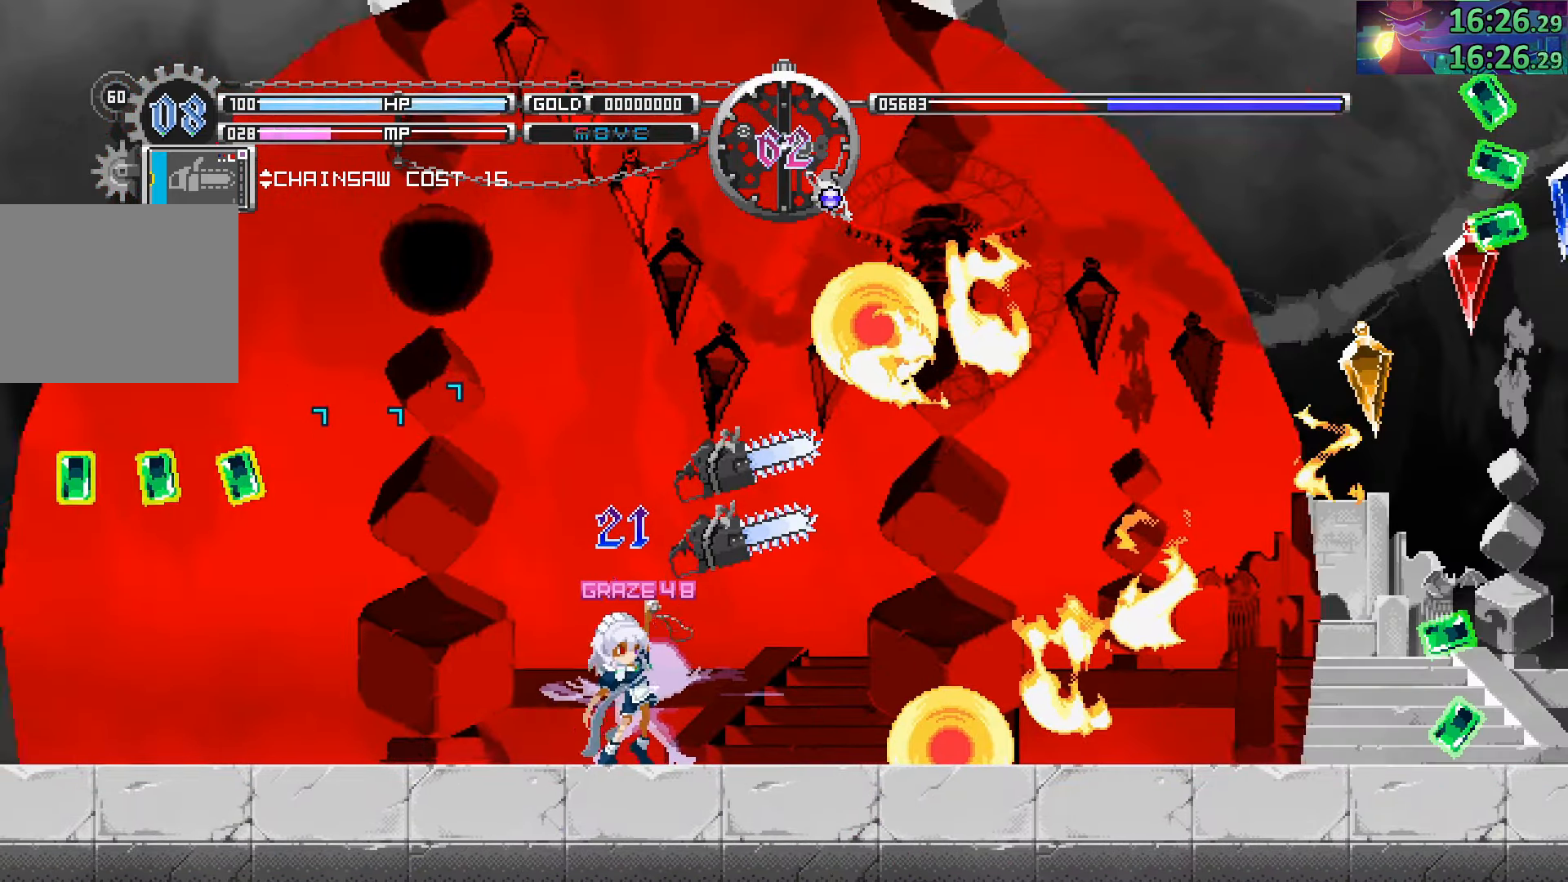
{"dt_ms": 500, "buttons": [], "left_stick": "center", "right_stick": "center", "events": [[100, "TRIANGLE", "up"], [183, "TRIANGLE", "down"], [266, "TRIANGLE", "up"], [350, "TRIANGLE", "down"], [433, "TRIANGLE", "up"]]}
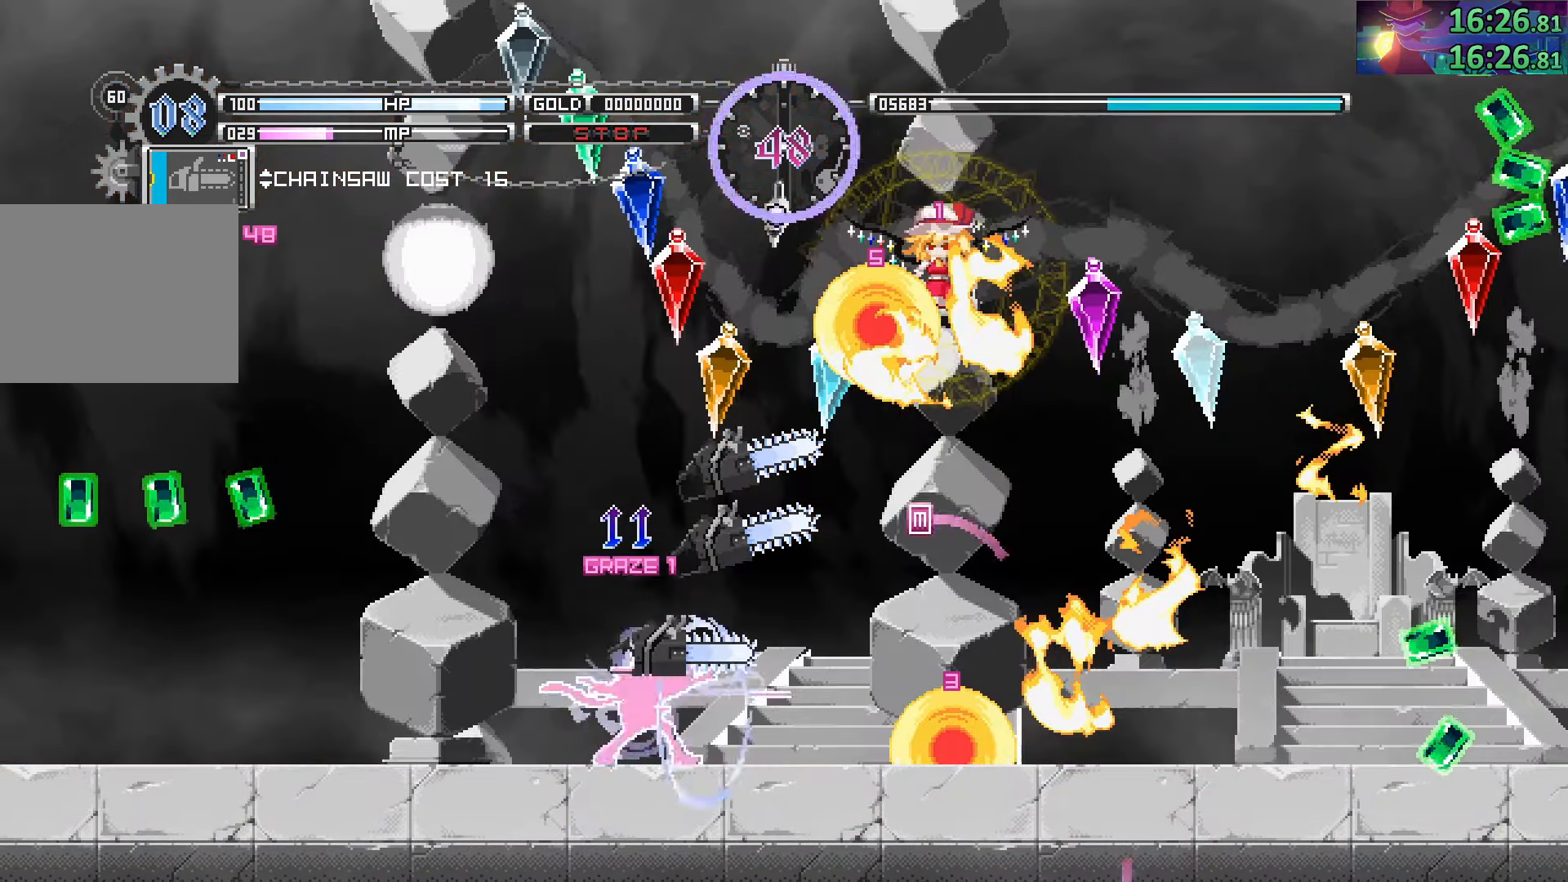
{"dt_ms": 500, "buttons": [], "left_stick": "center", "right_stick": "center"}
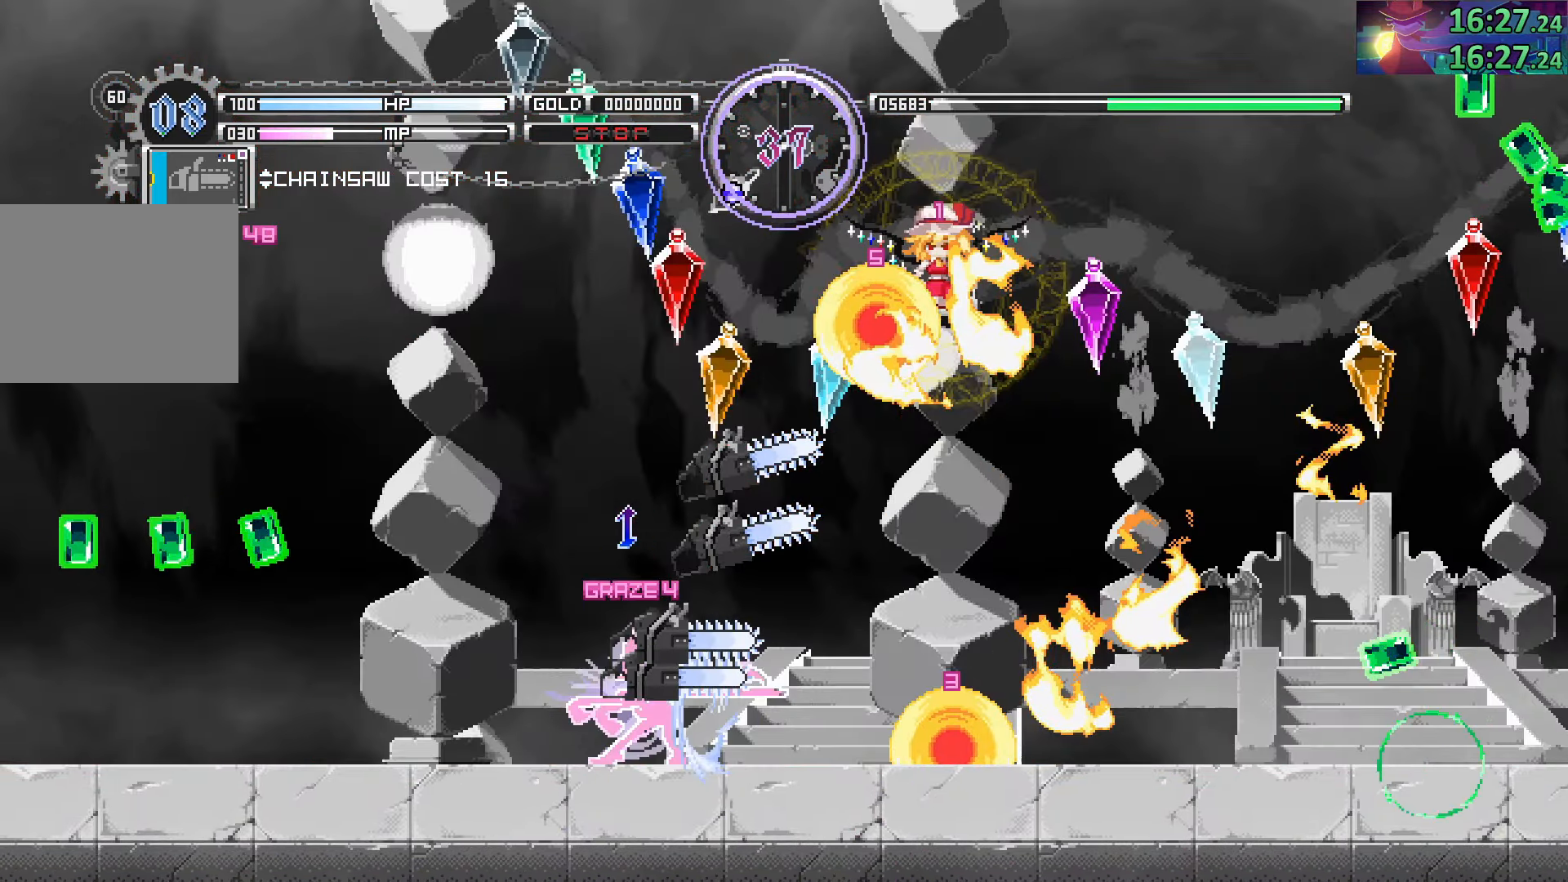
{"dt_ms": 500, "buttons": [], "left_stick": "right", "right_stick": "center", "events": [[33, "left_stick", "left"], [83, "SQUARE", "down"], [166, "SQUARE", "up"], [216, "left_stick", "center"], [400, "left_stick", "right"]]}
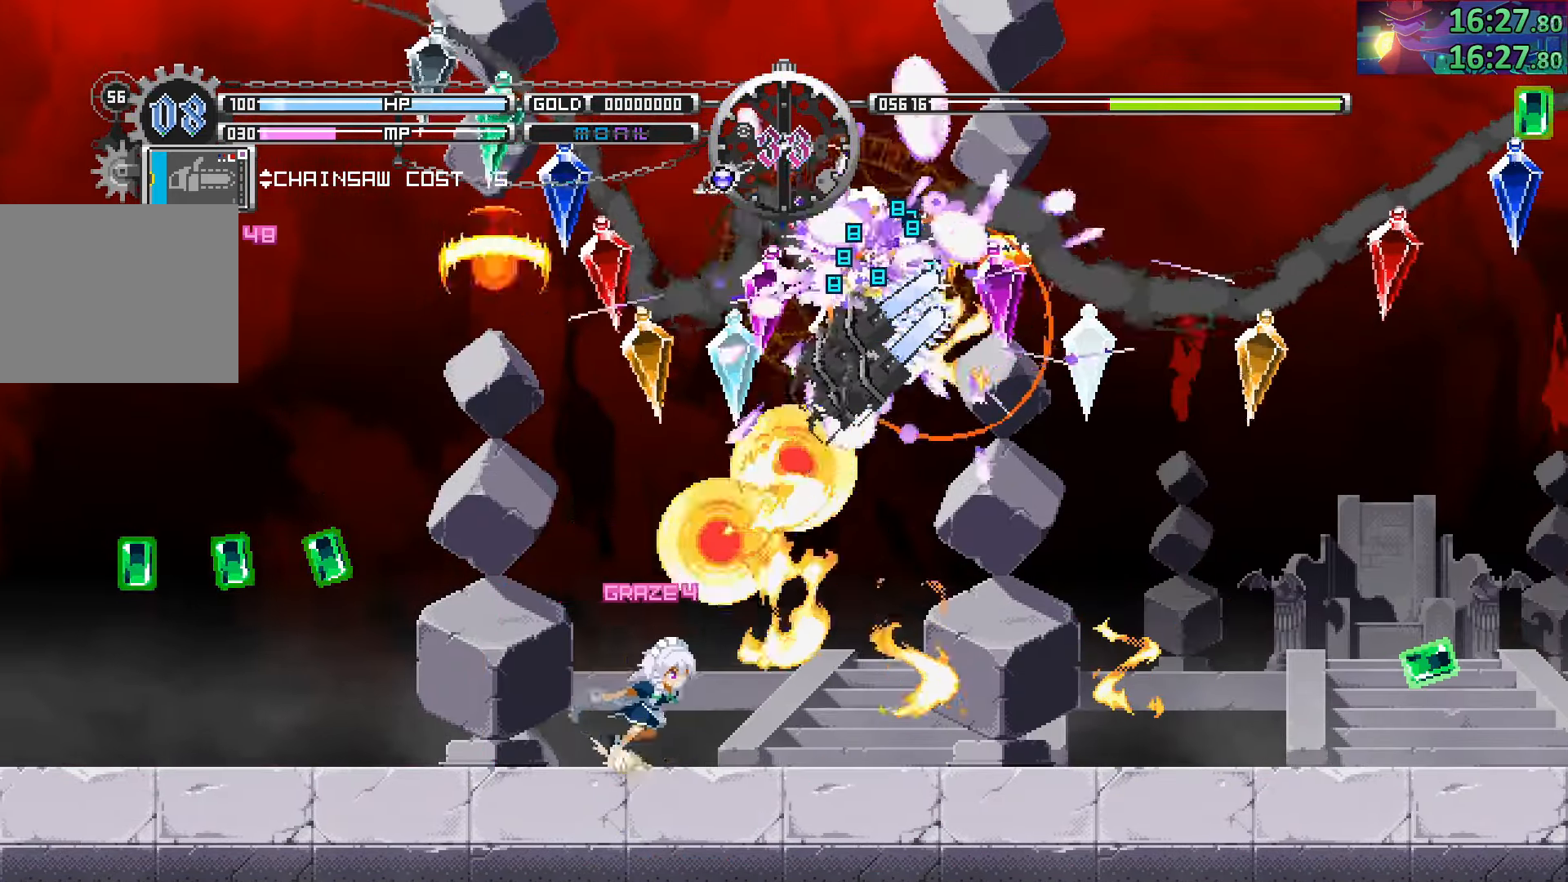
{"dt_ms": 500, "buttons": [], "left_stick": "left", "right_stick": "center", "events": [[483, "left_stick", "left"]]}
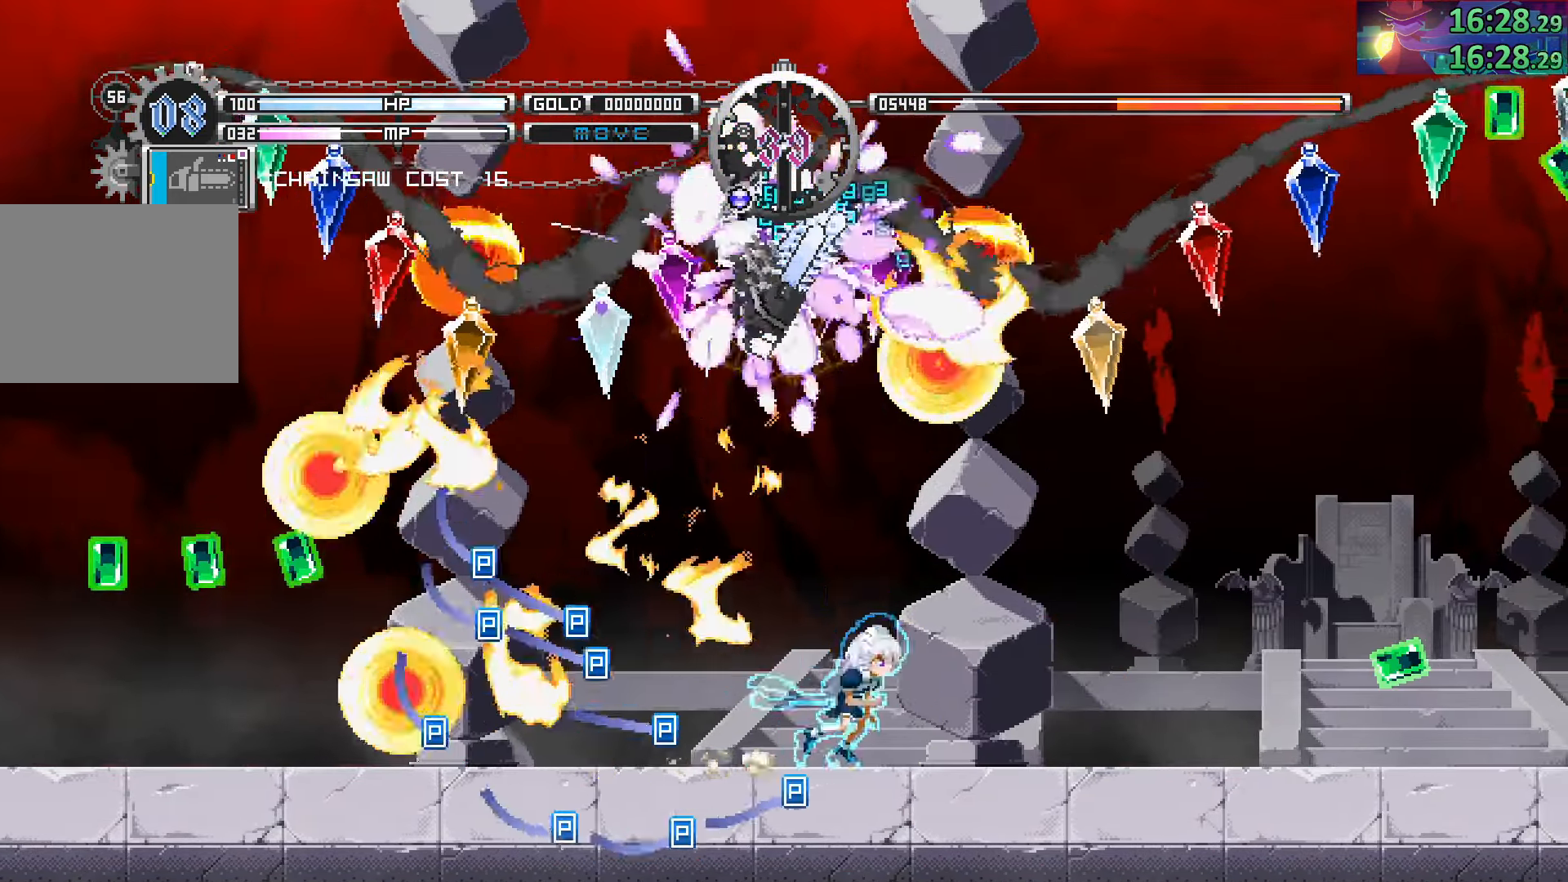
{"dt_ms": 500, "buttons": ["SQUARE"], "left_stick": "right", "right_stick": "center", "events": [[350, "left_stick", "right"], [383, "SQUARE", "down"]]}
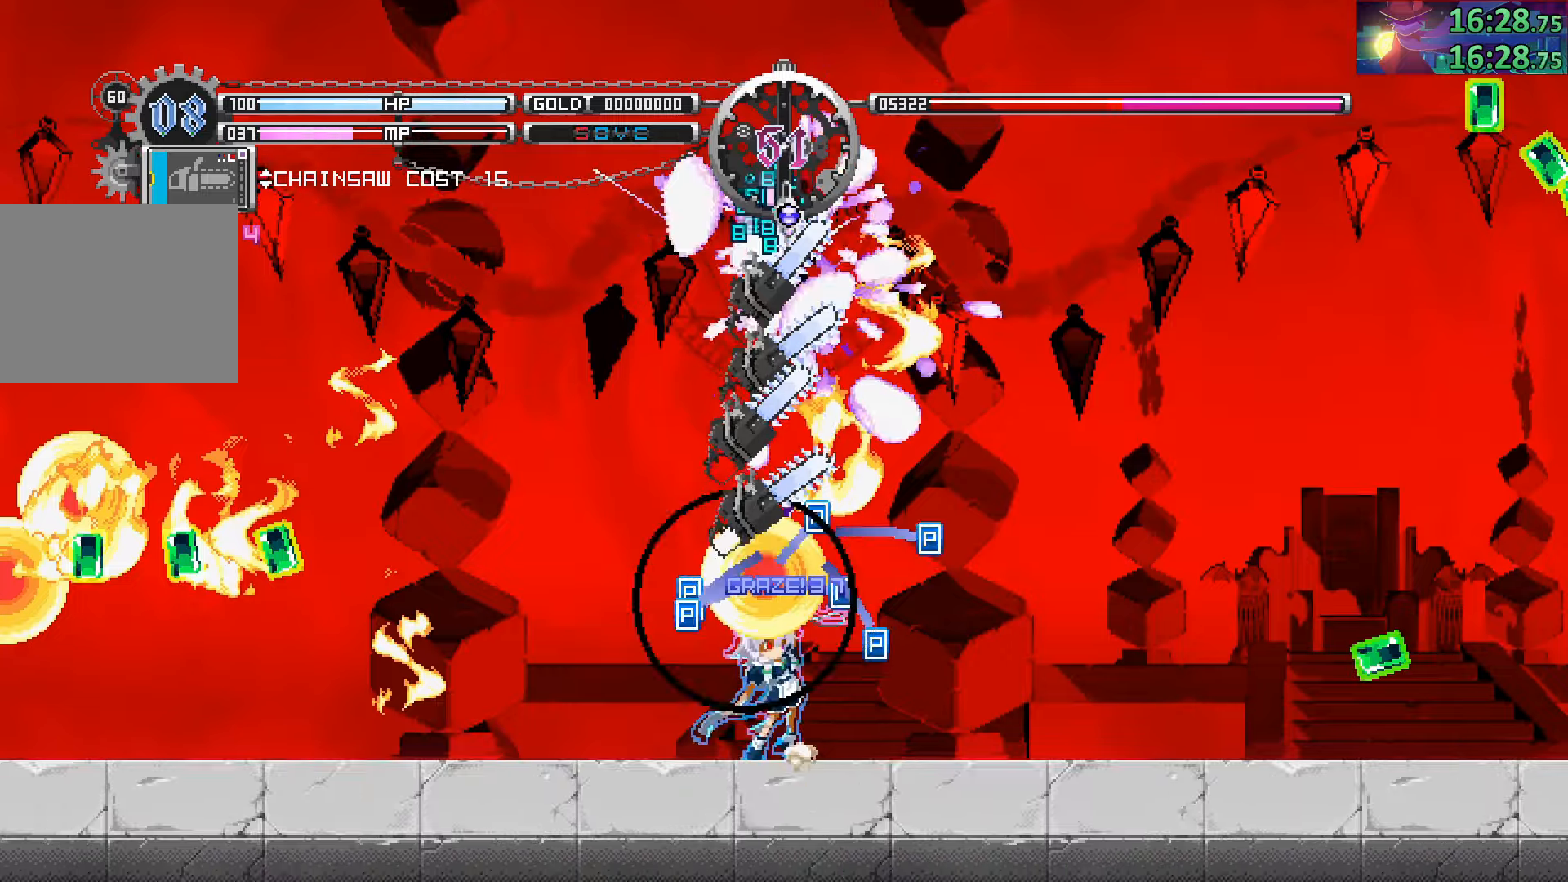
{"dt_ms": 500, "buttons": [], "left_stick": "right", "right_stick": "center", "events": [[50, "SQUARE", "up"], [150, "left_stick", "center"], [316, "left_stick", "right"]]}
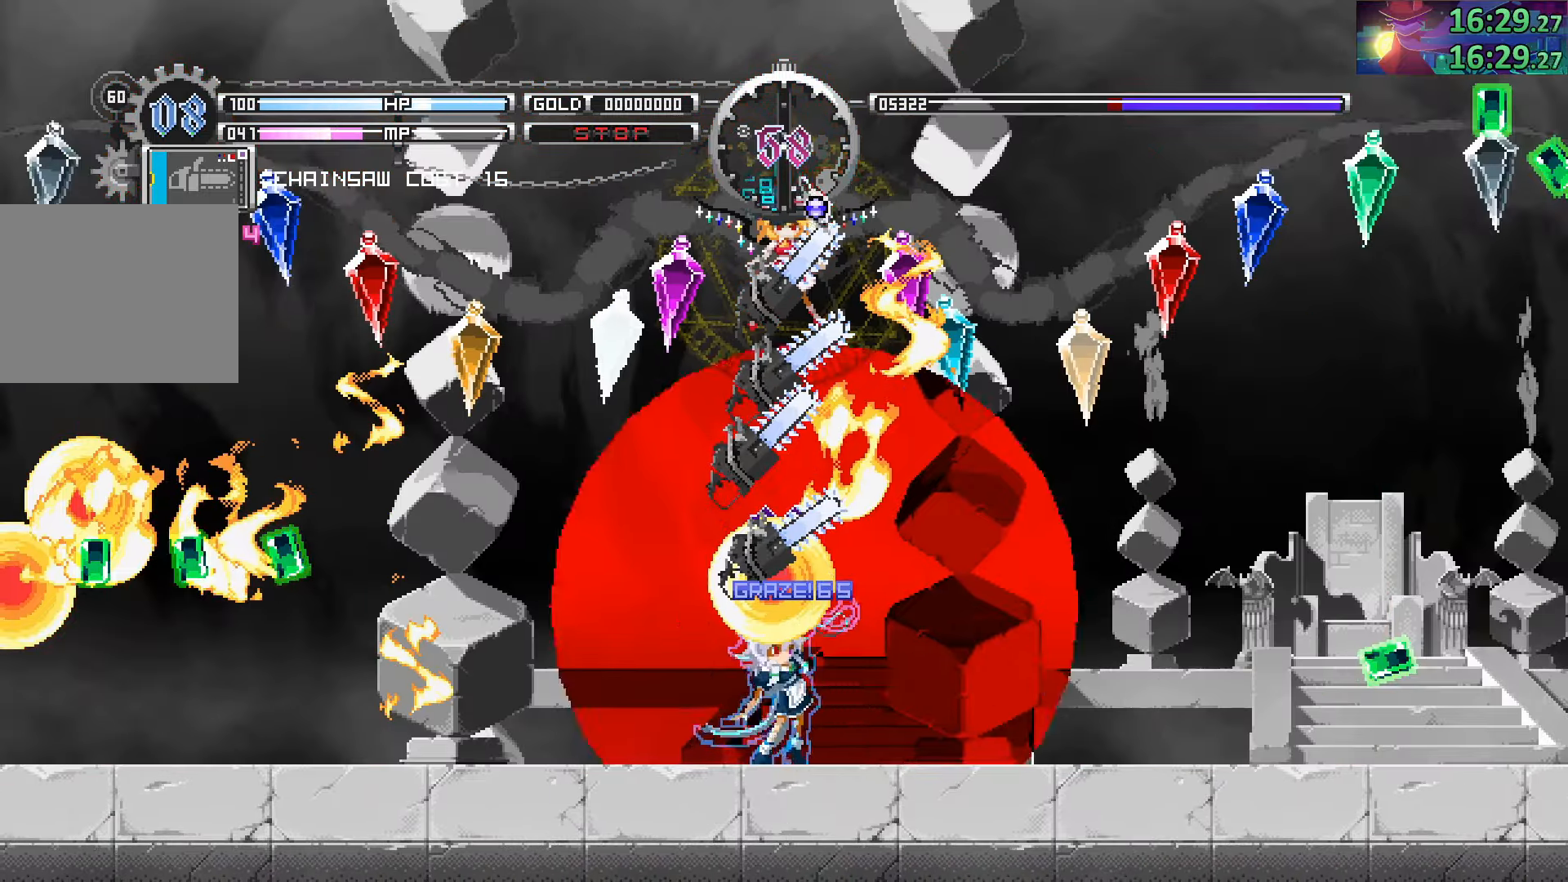
{"dt_ms": 1000, "buttons": [], "left_stick": "center", "right_stick": "center"}
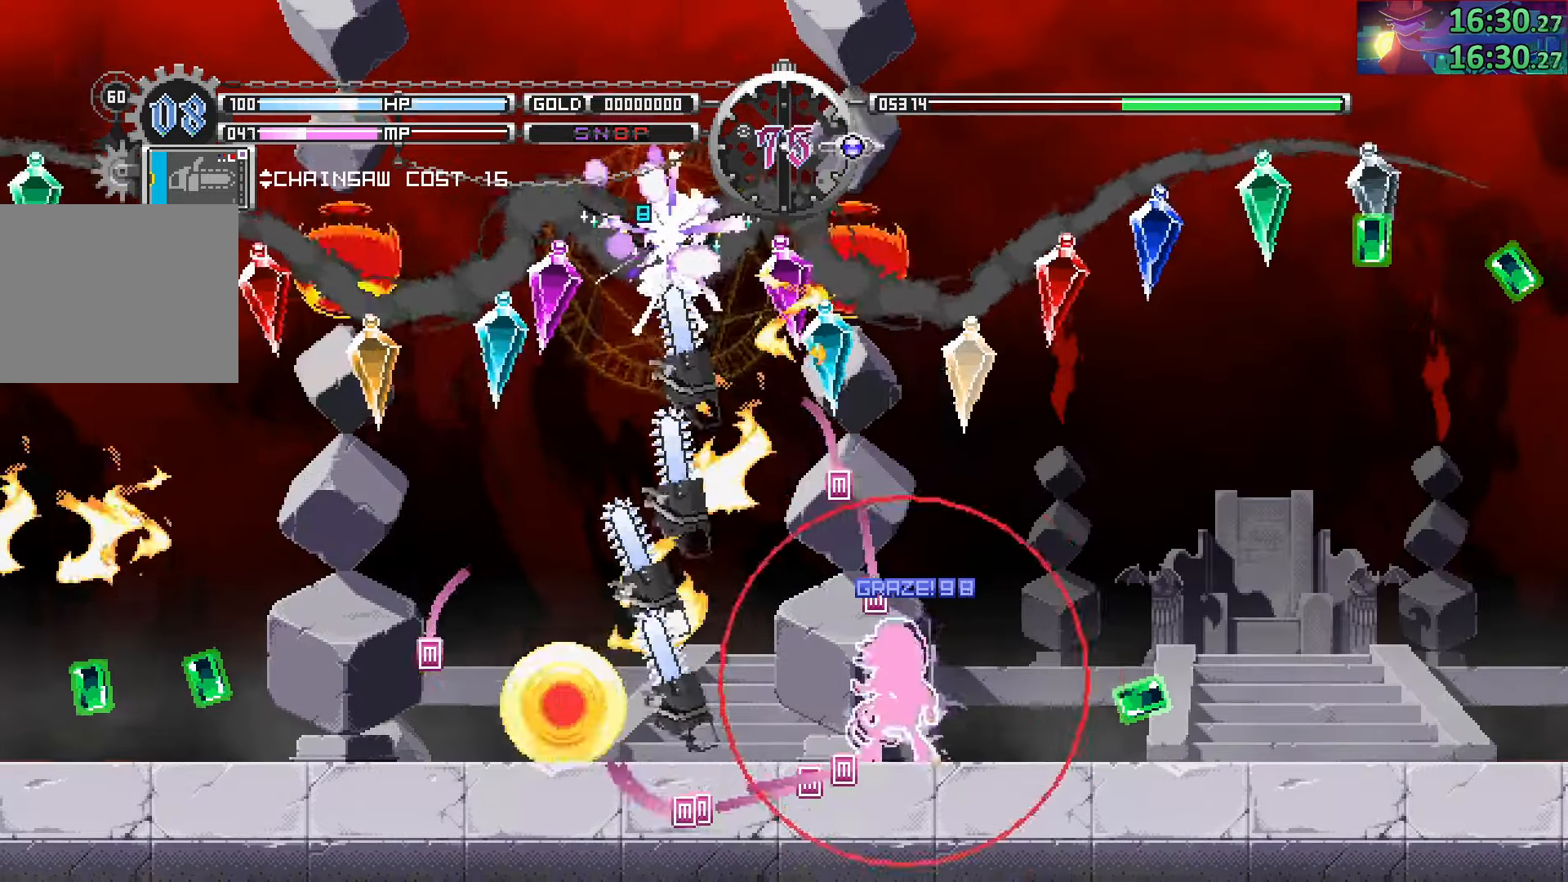
{"dt_ms": 500, "buttons": [], "left_stick": "center", "right_stick": "center", "events": [[66, "left_stick", "left"], [200, "left_stick", "center"]]}
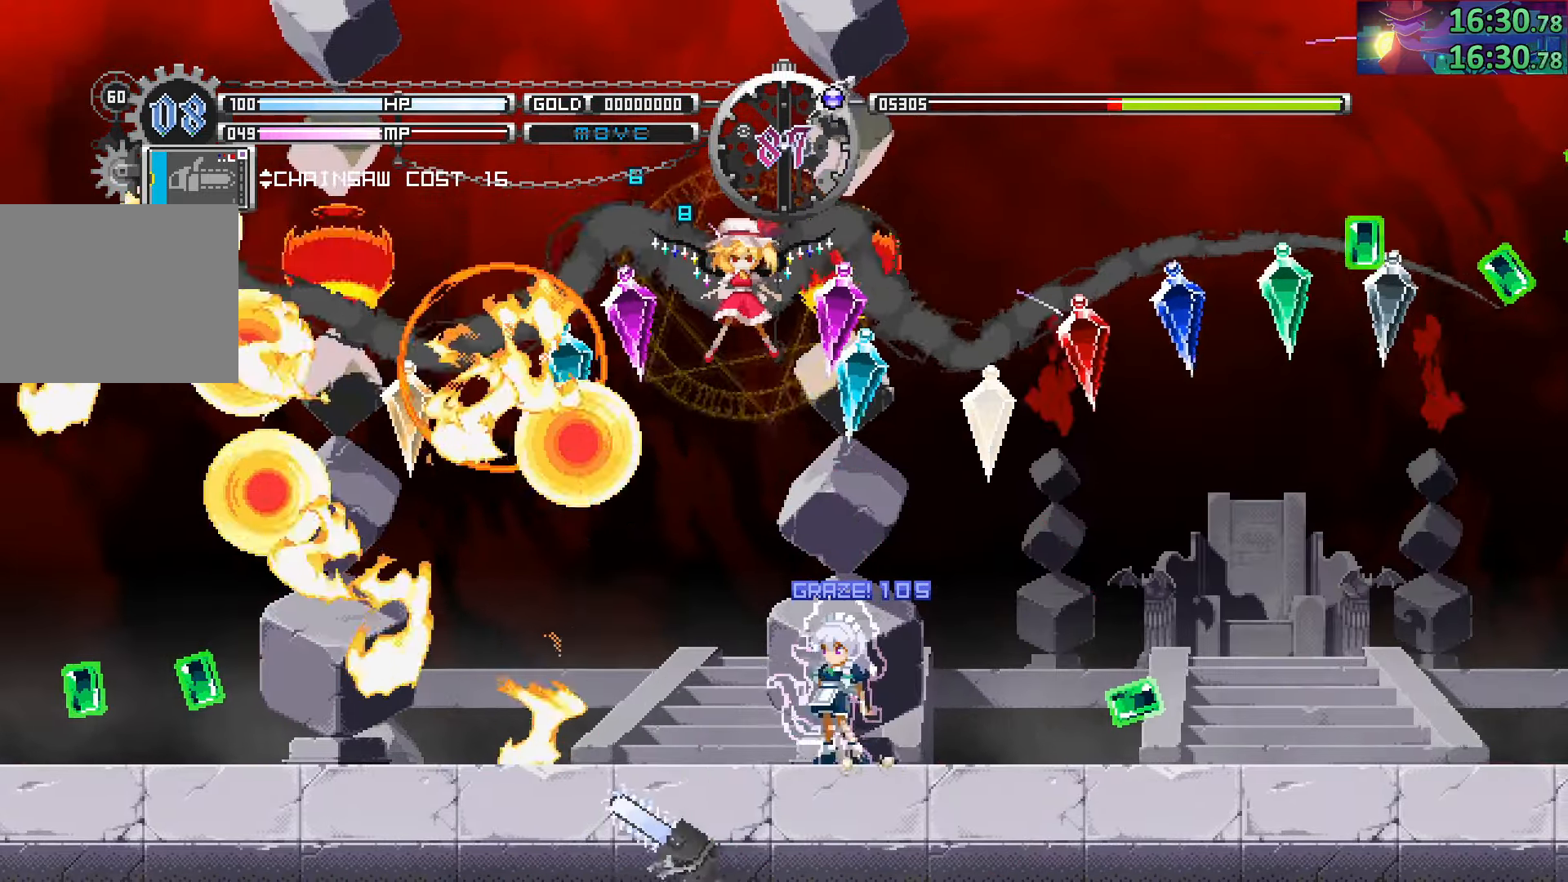
{"dt_ms": 500, "buttons": [], "left_stick": "center", "right_stick": "center", "events": [[166, "left_stick", "down-right"], [266, "SQUARE", "down"], [433, "SQUARE", "up"], [466, "left_stick", "center"]]}
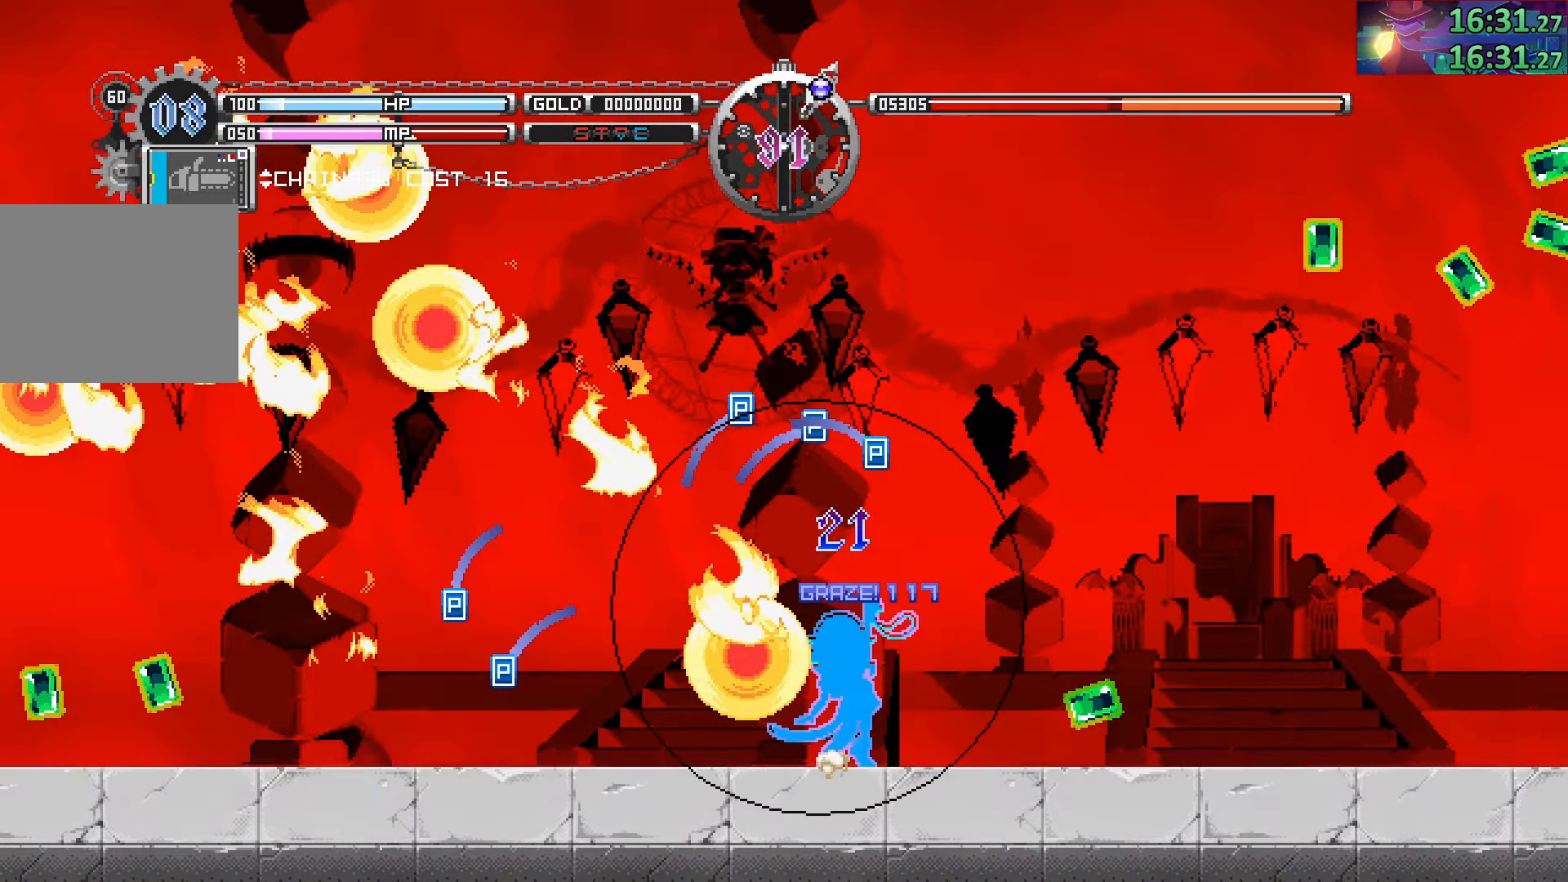
{"dt_ms": 500, "buttons": [], "left_stick": "right", "right_stick": "center", "events": [[166, "left_stick", "right"]]}
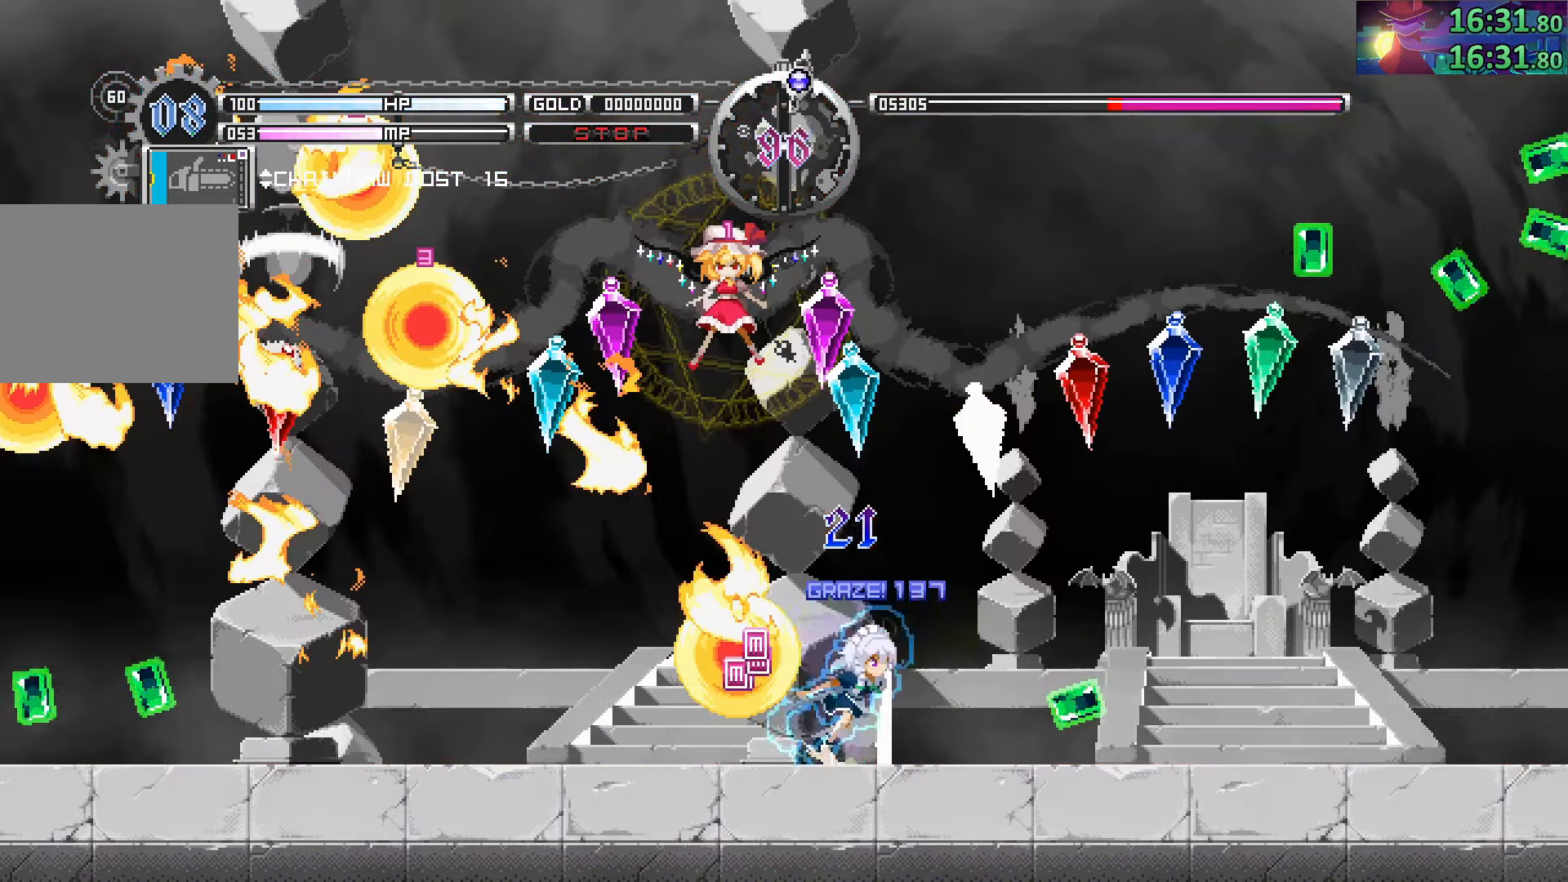
{"dt_ms": 500, "buttons": [], "left_stick": "center", "right_stick": "center", "events": [[100, "CIRCLE", "down"], [300, "CIRCLE", "up"], [500, "left_stick", "center"]]}
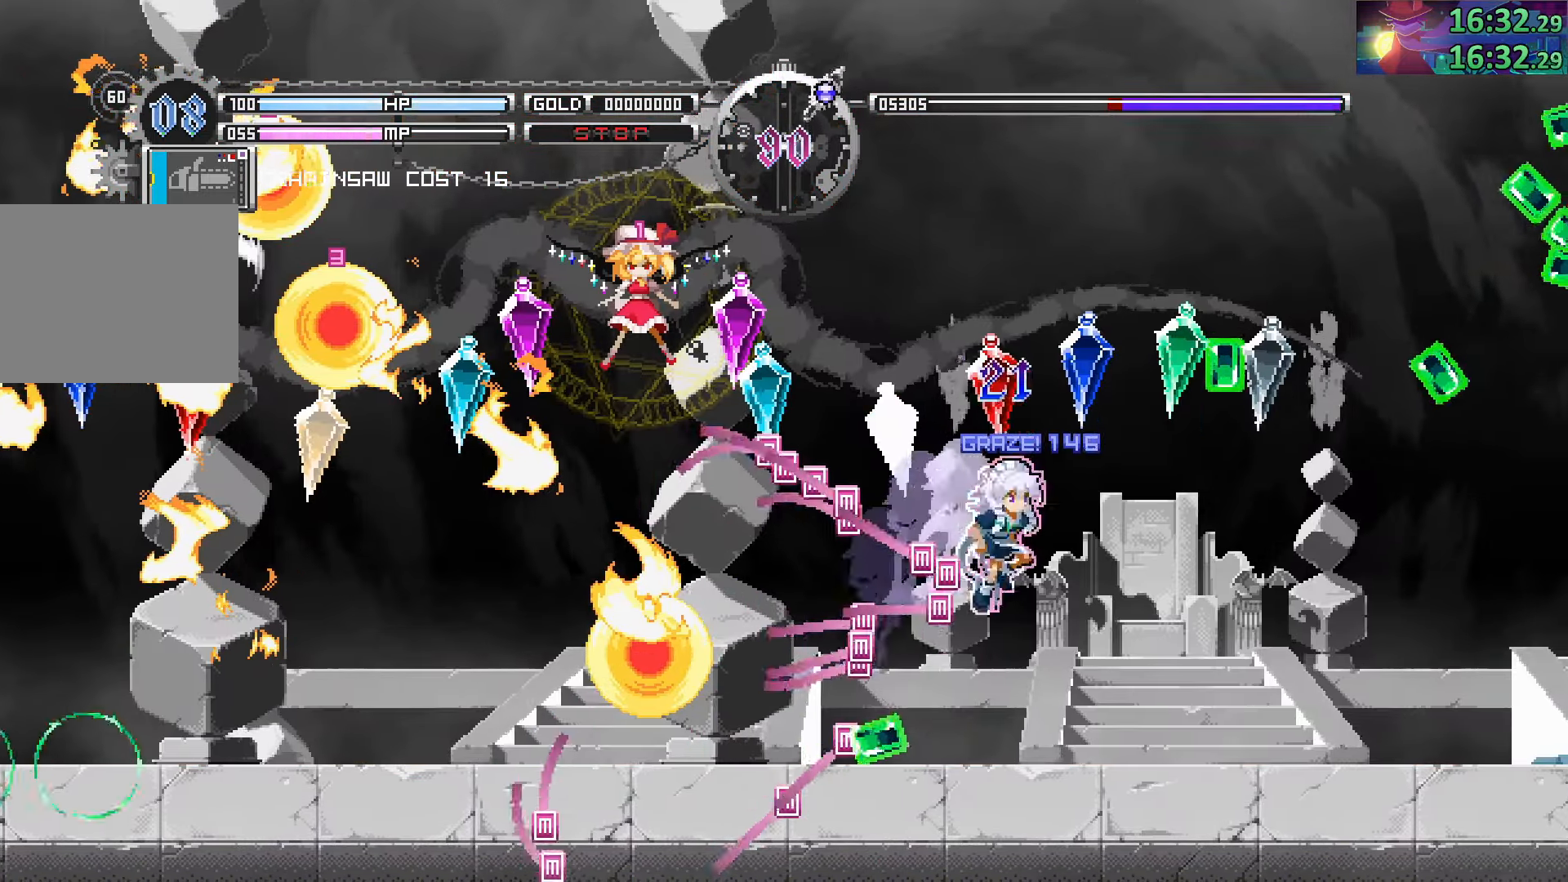
{"dt_ms": 500, "buttons": ["TRIANGLE"], "left_stick": "center", "right_stick": "center", "events": [[33, "left_stick", "left"], [116, "left_stick", "center"], [133, "TRIANGLE", "down"], [200, "TRIANGLE", "up"], [283, "TRIANGLE", "down"], [350, "TRIANGLE", "up"], [466, "TRIANGLE", "down"]]}
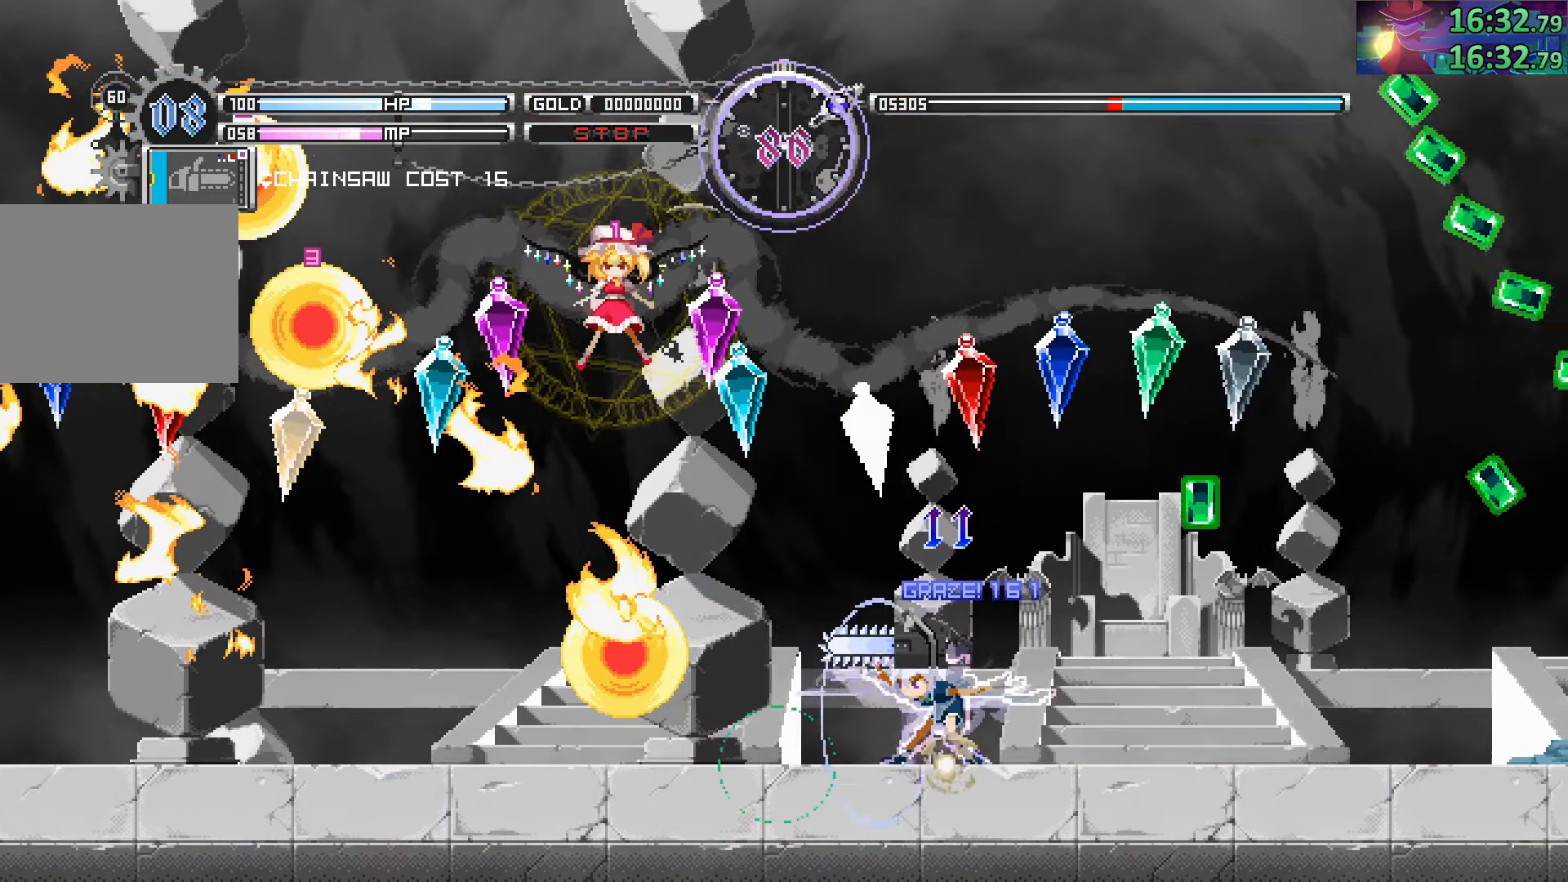
{"dt_ms": 500, "buttons": [], "left_stick": "center", "right_stick": "center", "events": [[16, "TRIANGLE", "up"], [116, "TRIANGLE", "down"], [166, "TRIANGLE", "up"]]}
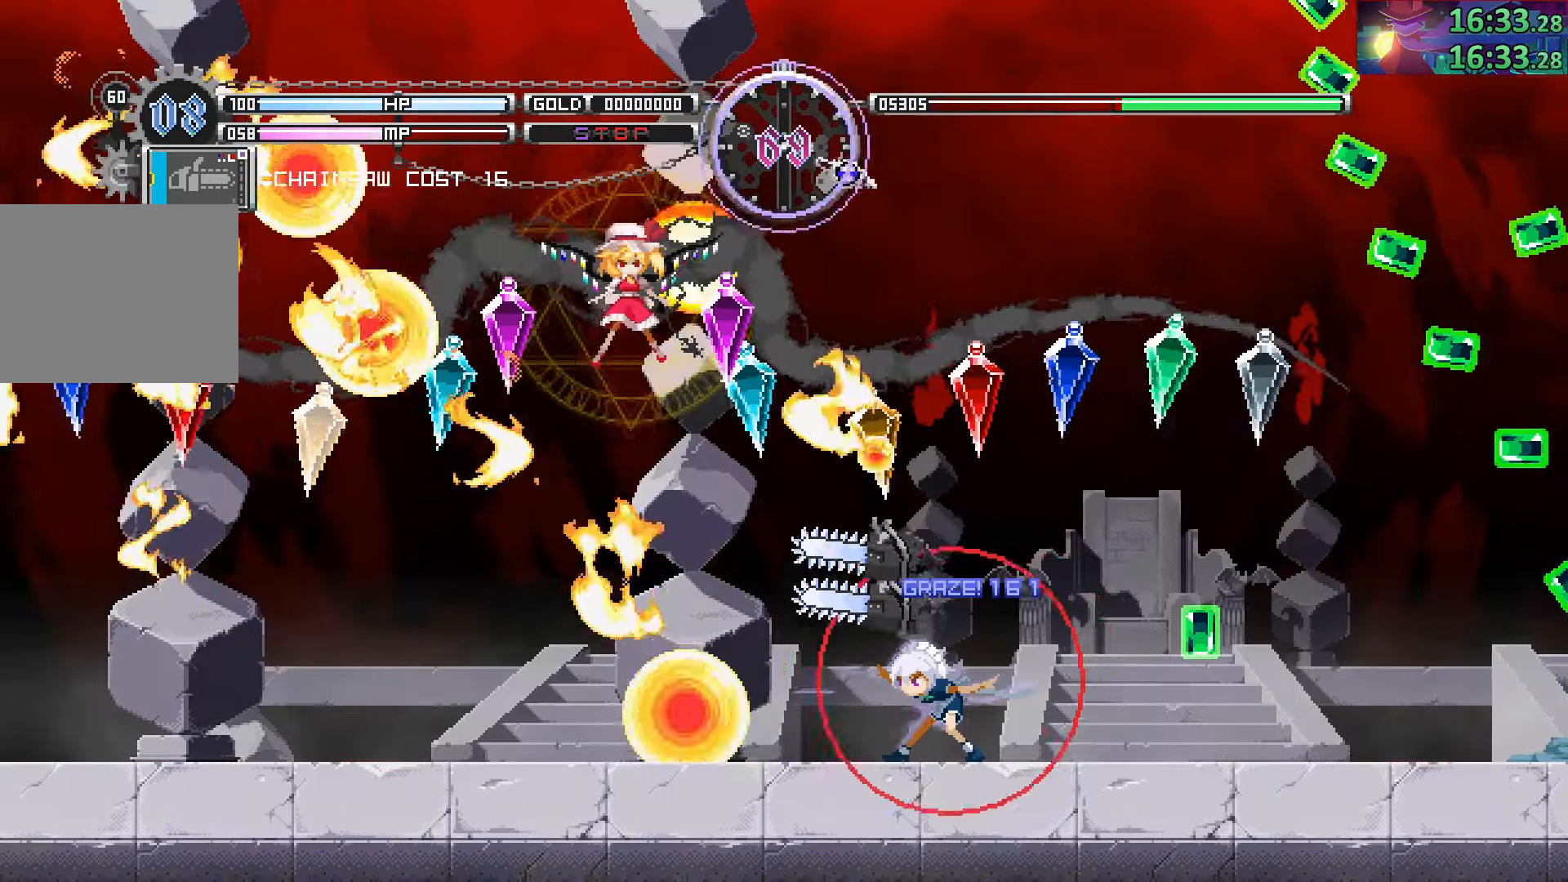
{"dt_ms": 1000, "buttons": ["TRIANGLE"], "left_stick": "center", "right_stick": "center"}
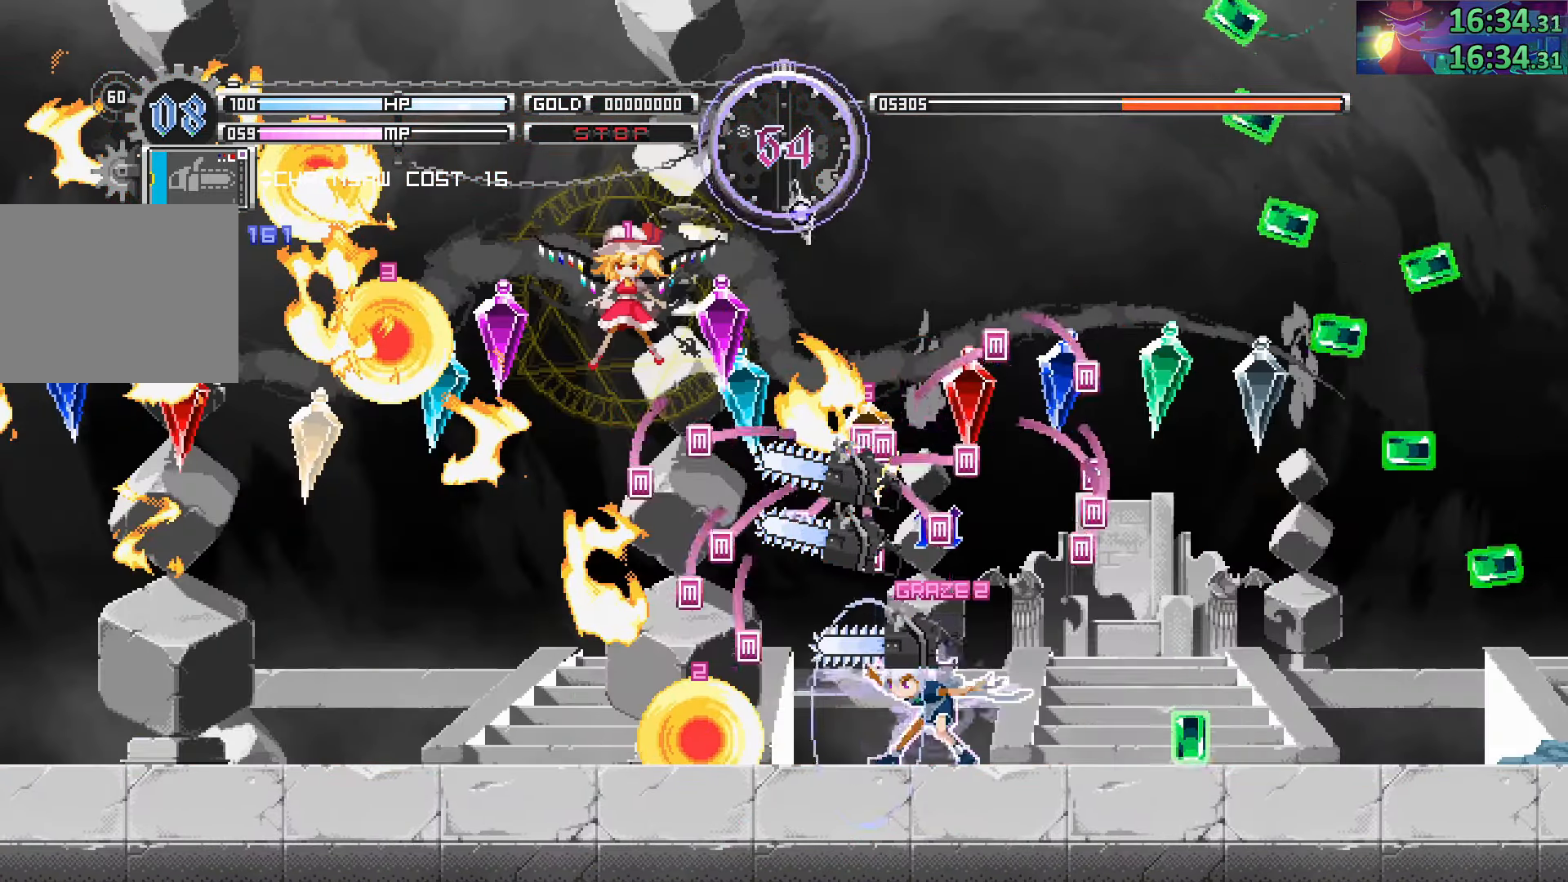
{"dt_ms": 500, "buttons": ["SQUARE"], "left_stick": "center", "right_stick": "center", "events": [[33, "TRIANGLE", "up"], [116, "TRIANGLE", "down"], [183, "TRIANGLE", "up"], [283, "TRIANGLE", "down"], [333, "TRIANGLE", "up"], [466, "SQUARE", "down"]]}
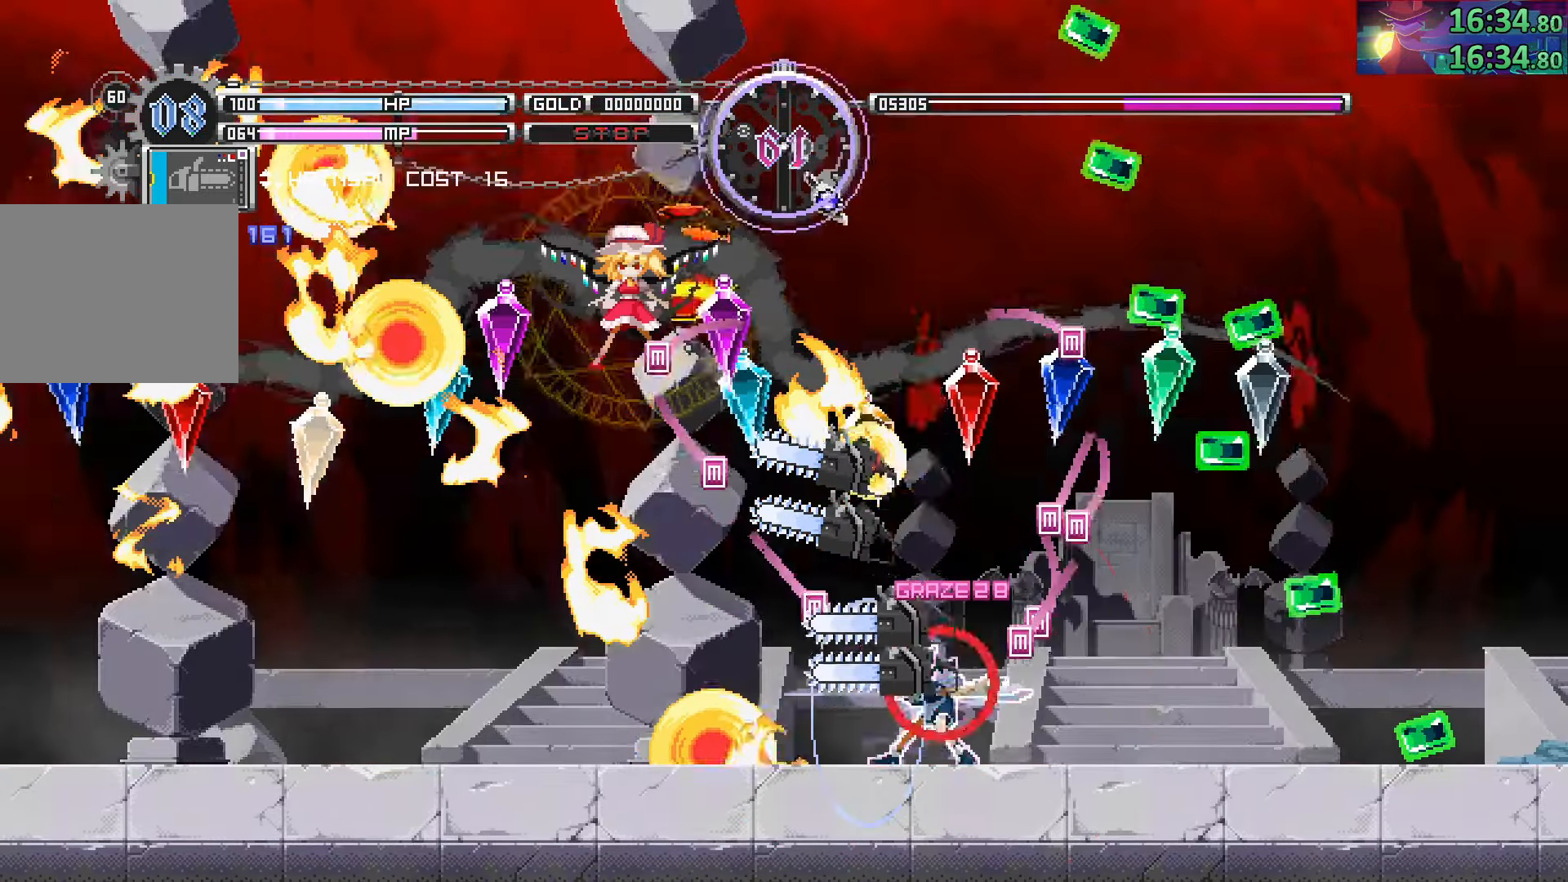
{"dt_ms": 500, "buttons": [], "left_stick": "right", "right_stick": "center", "events": [[50, "SQUARE", "up"], [250, "left_stick", "right"]]}
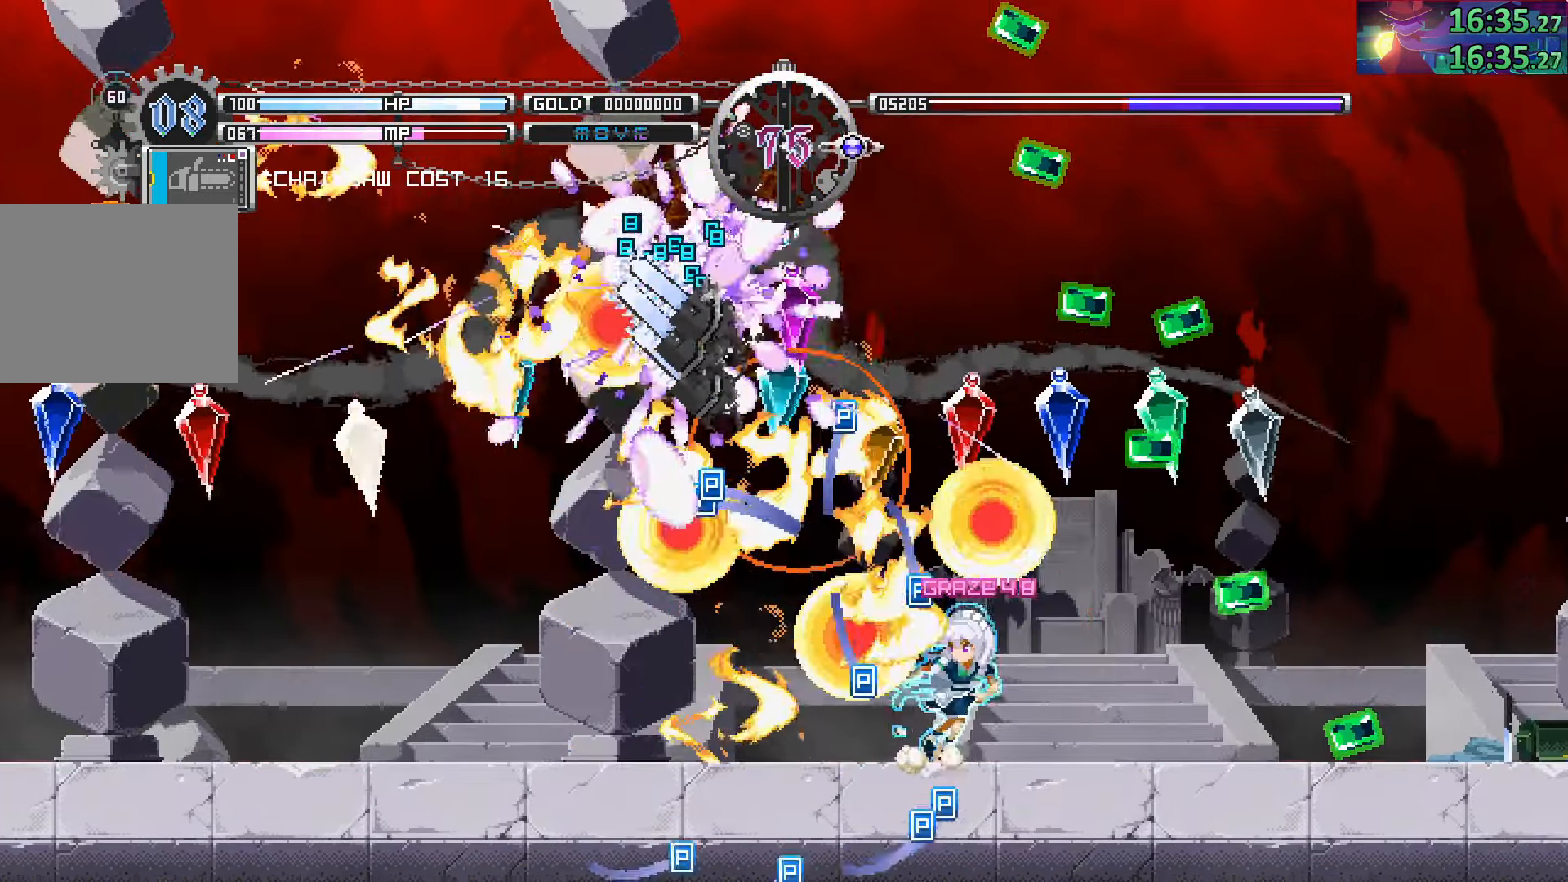
{"dt_ms": 500, "buttons": [], "left_stick": "center", "right_stick": "center"}
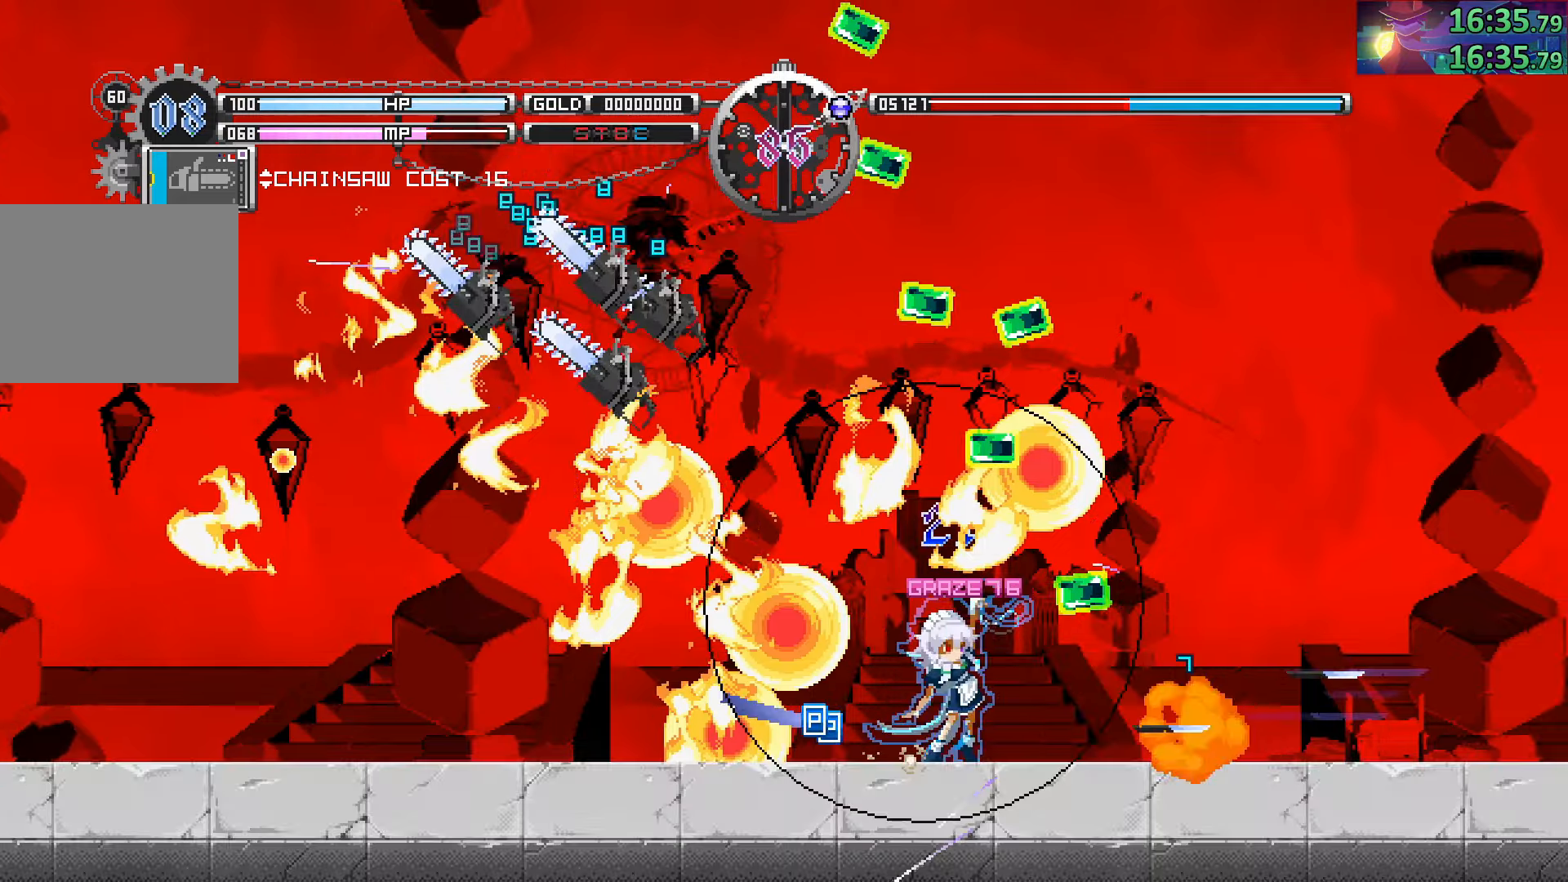
{"dt_ms": 500, "buttons": [], "left_stick": "right", "right_stick": "center", "events": [[200, "left_stick", "right"]]}
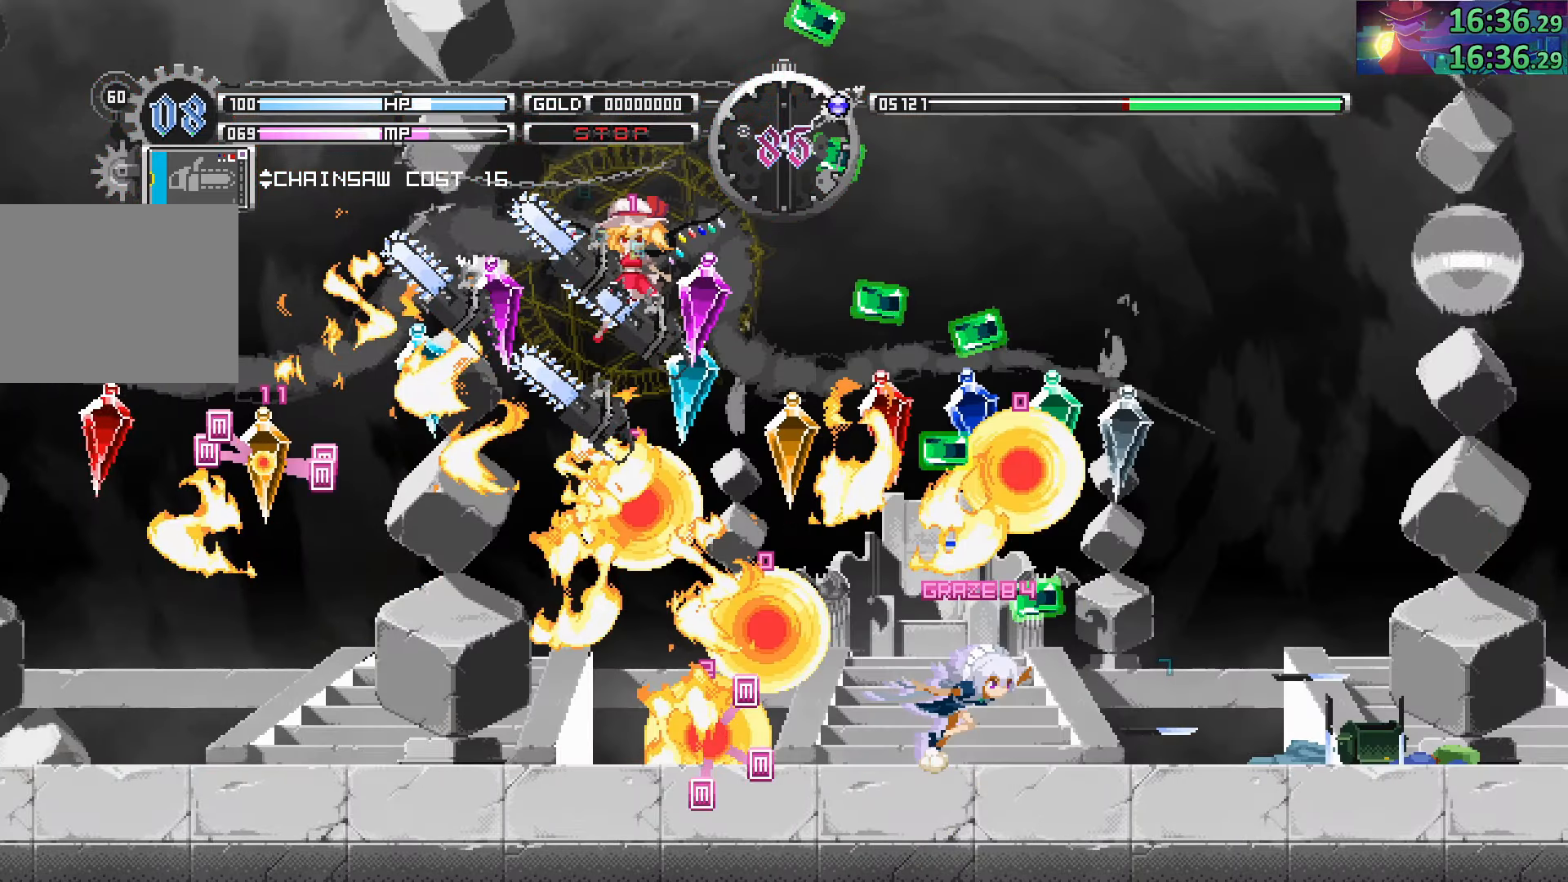
{"dt_ms": 500, "buttons": [], "left_stick": "up-left", "right_stick": "center", "events": [[300, "left_stick", "up-left"]]}
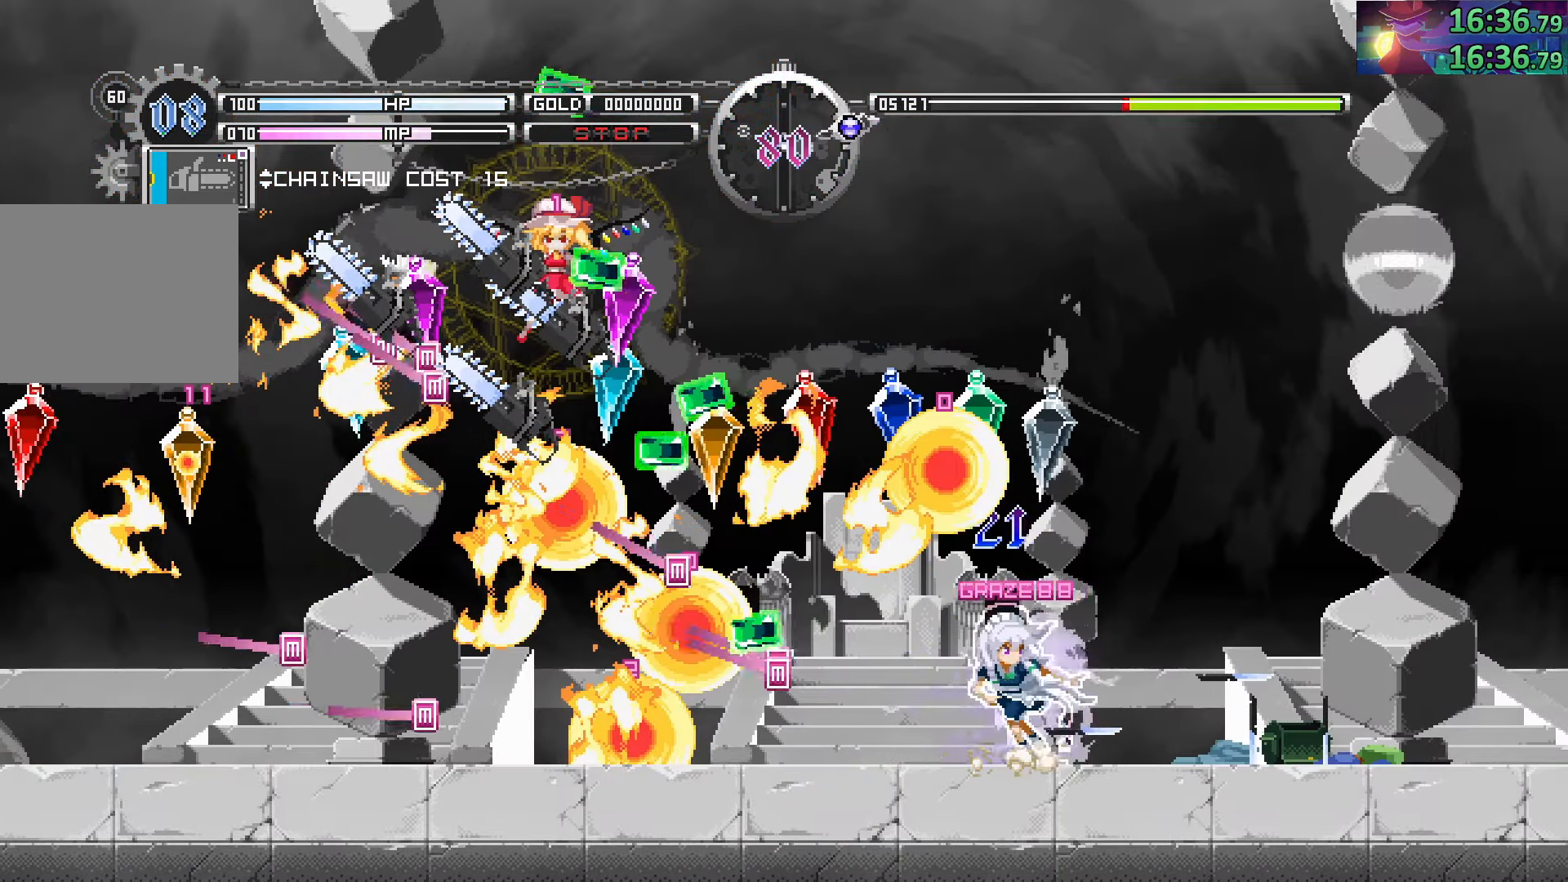
{"dt_ms": 500, "buttons": [], "left_stick": "center", "right_stick": "center", "events": [[33, "SQUARE", "down"], [50, "left_stick", "center"], [117, "SQUARE", "up"], [133, "SQUARE", "down"], [233, "SQUARE", "up"], [317, "TRIANGLE", "down"], [450, "TRIANGLE", "up"]]}
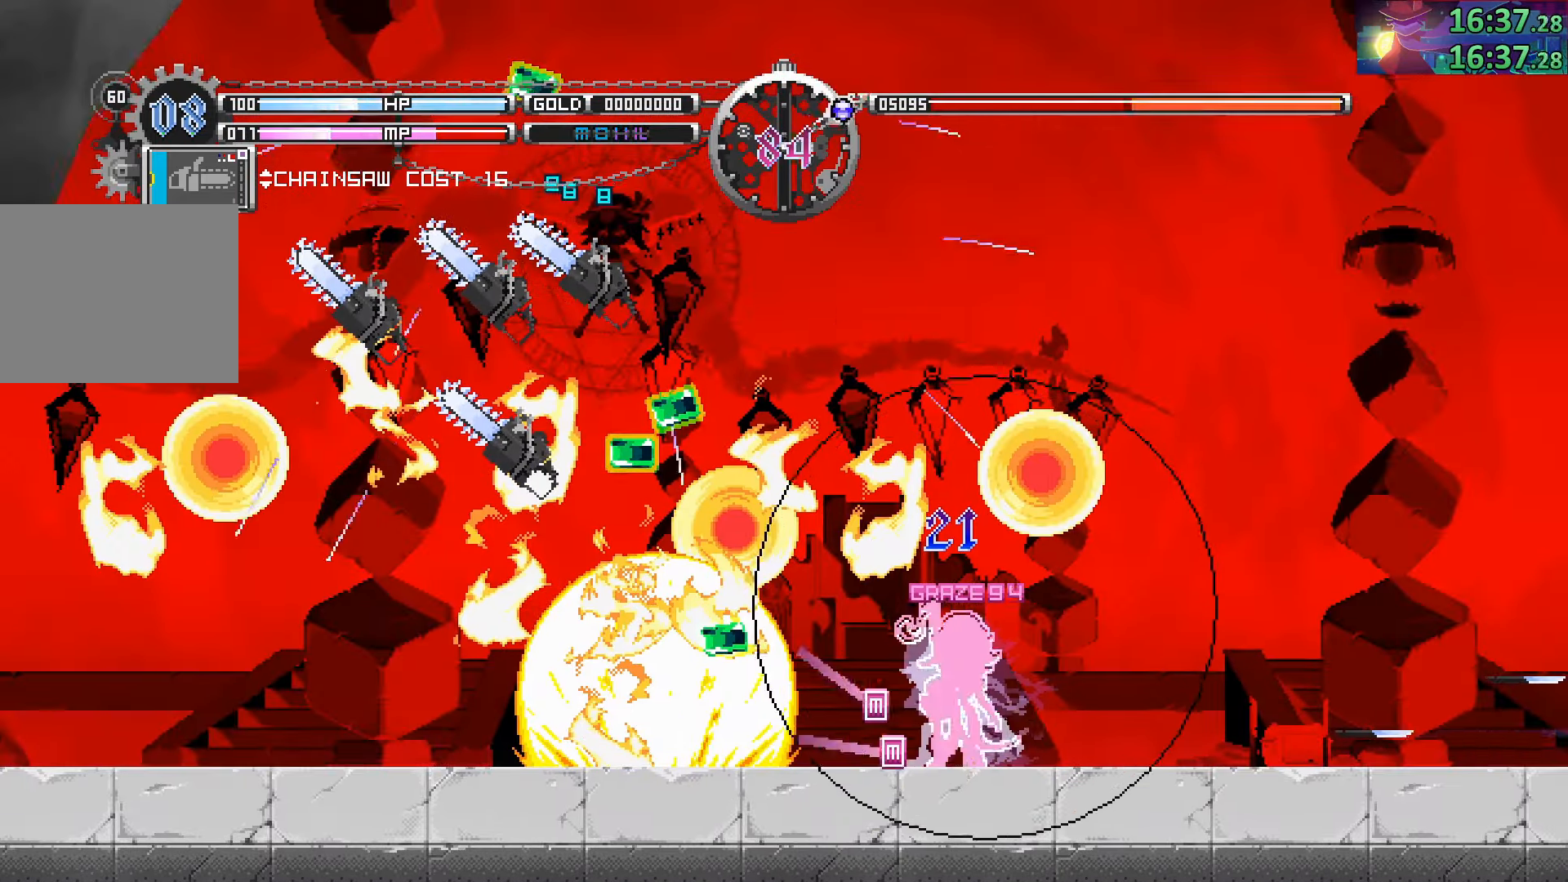
{"dt_ms": 500, "buttons": ["TRIANGLE"], "left_stick": "center", "right_stick": "center", "events": [[50, "TRIANGLE", "down"], [167, "TRIANGLE", "up"], [233, "TRIANGLE", "down"], [333, "TRIANGLE", "up"], [417, "TRIANGLE", "down"]]}
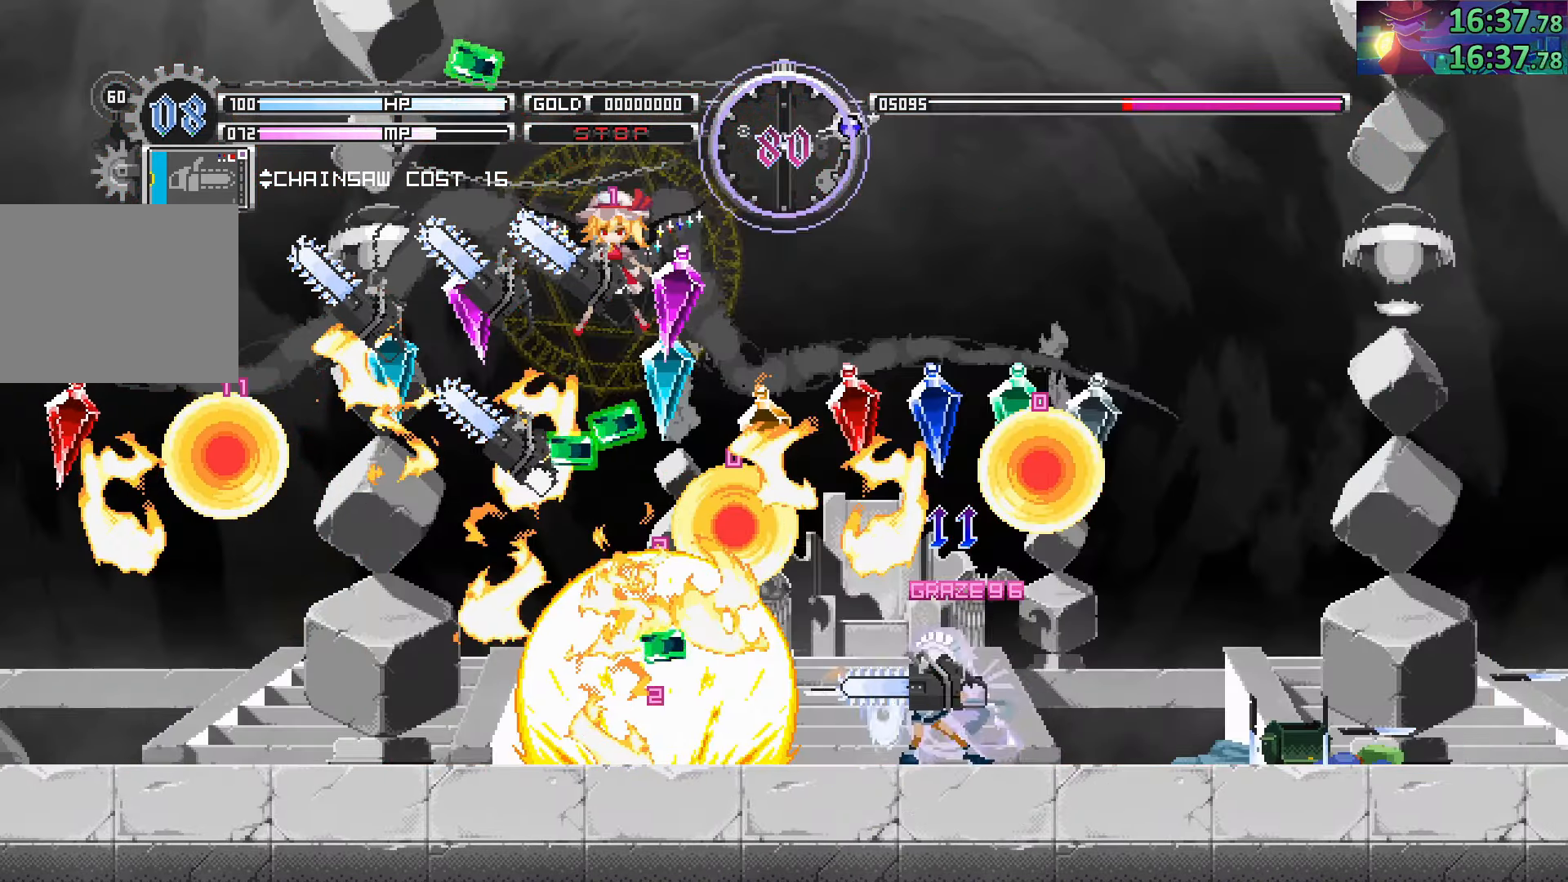
{"dt_ms": 500, "buttons": [], "left_stick": "center", "right_stick": "center", "events": [[17, "TRIANGLE", "up"], [100, "TRIANGLE", "down"], [183, "TRIANGLE", "up"], [267, "TRIANGLE", "down"], [317, "TRIANGLE", "up"], [417, "TRIANGLE", "down"], [483, "TRIANGLE", "up"]]}
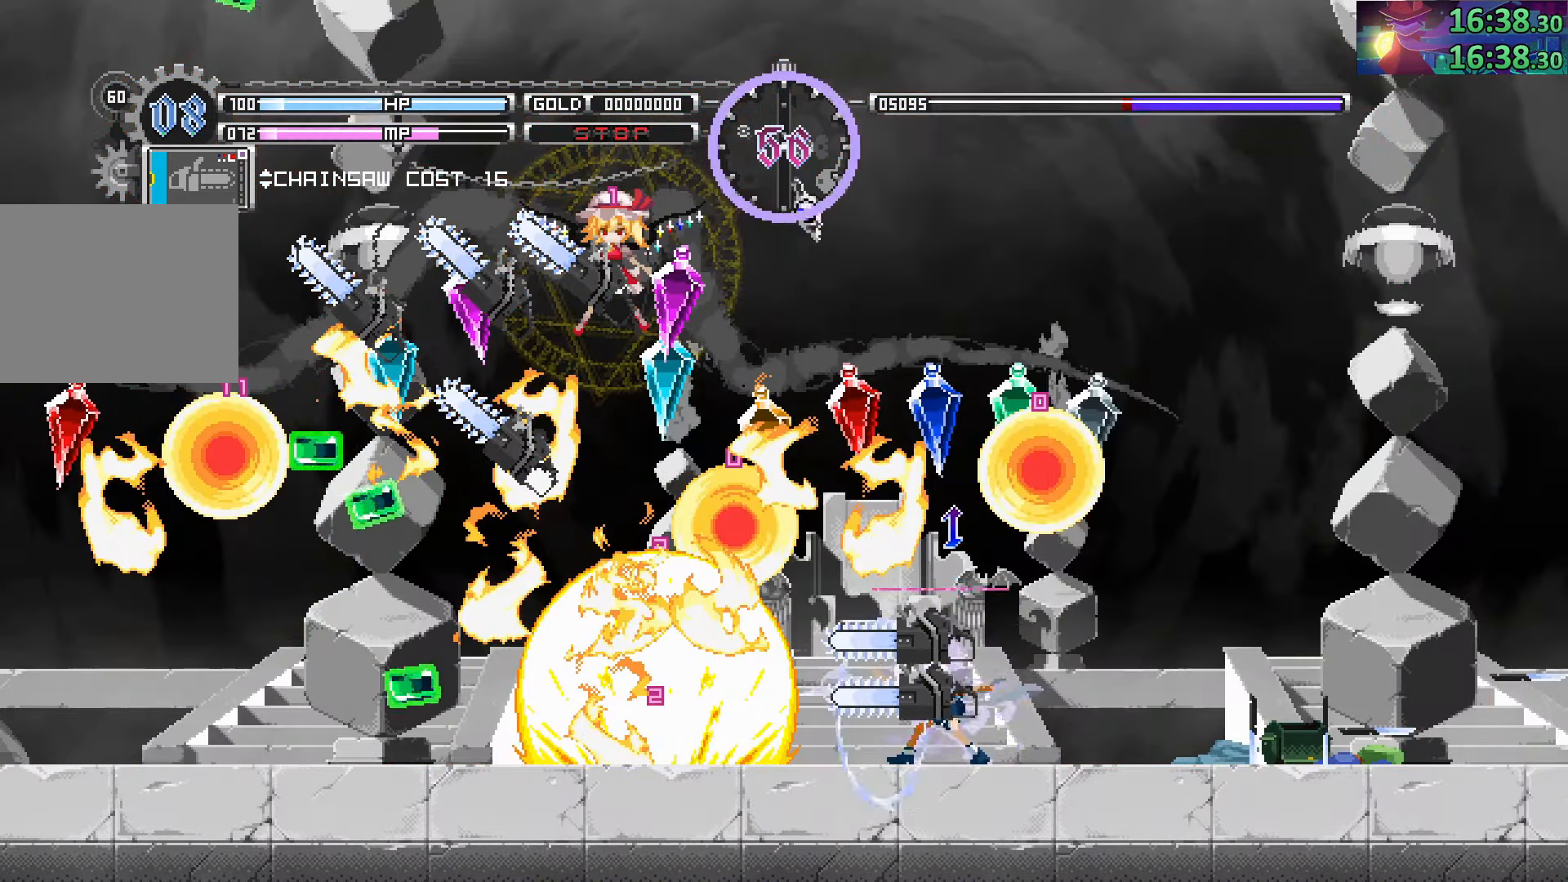
{"dt_ms": 500, "buttons": [], "left_stick": "center", "right_stick": "center", "events": [[67, "SQUARE", "down"], [150, "SQUARE", "up"], [200, "SQUARE", "down"], [300, "SQUARE", "up"], [383, "TRIANGLE", "down"], [483, "TRIANGLE", "up"]]}
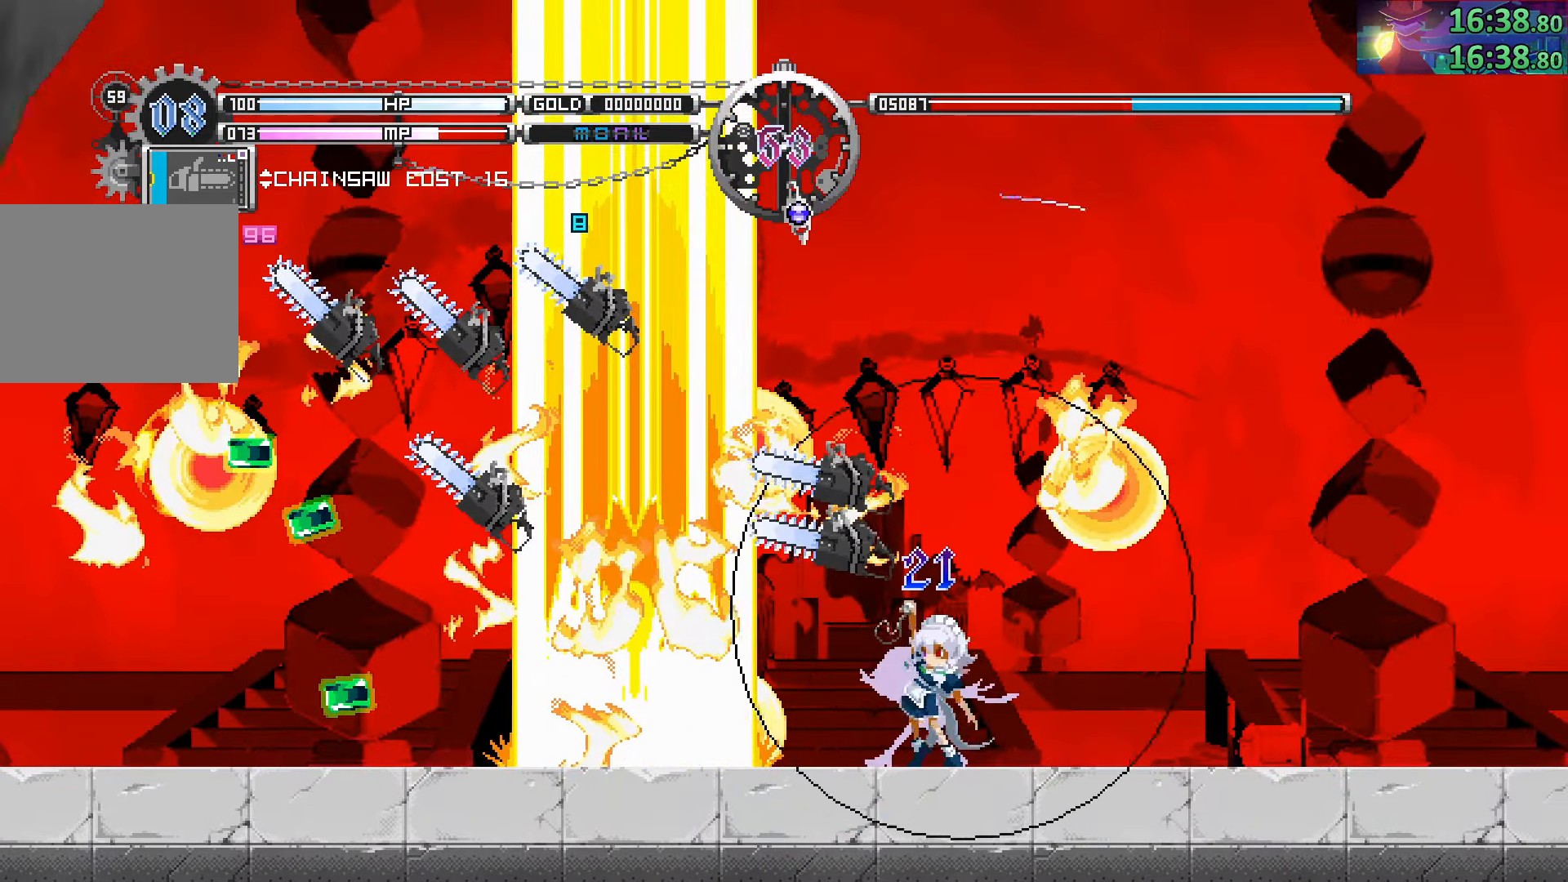
{"dt_ms": 500, "buttons": ["TRIANGLE"], "left_stick": "center", "right_stick": "center"}
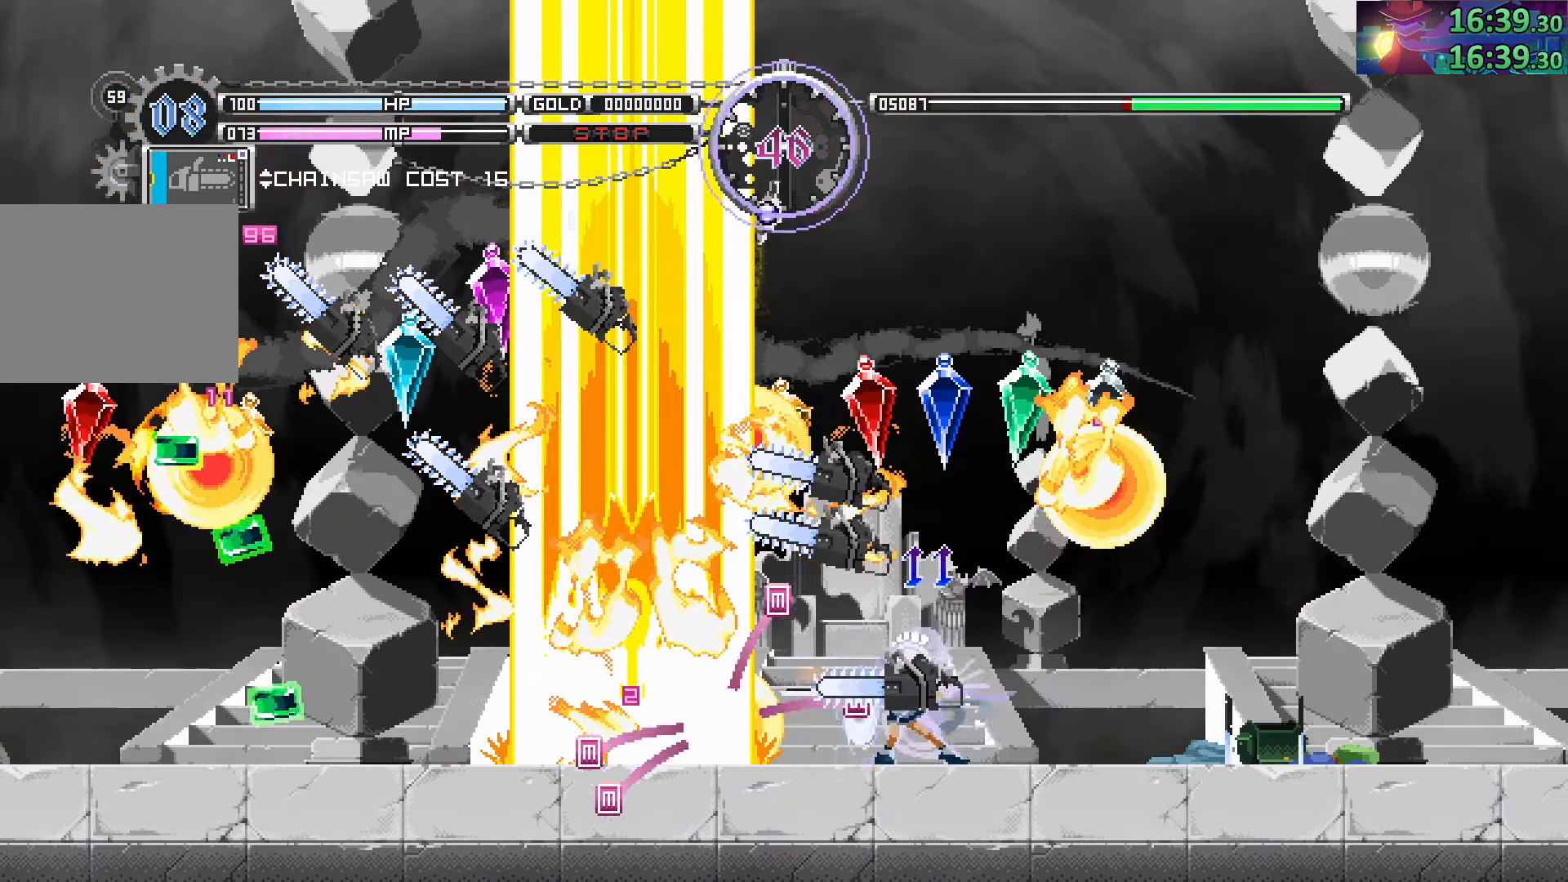
{"dt_ms": 1000, "buttons": [], "left_stick": "right", "right_stick": "center"}